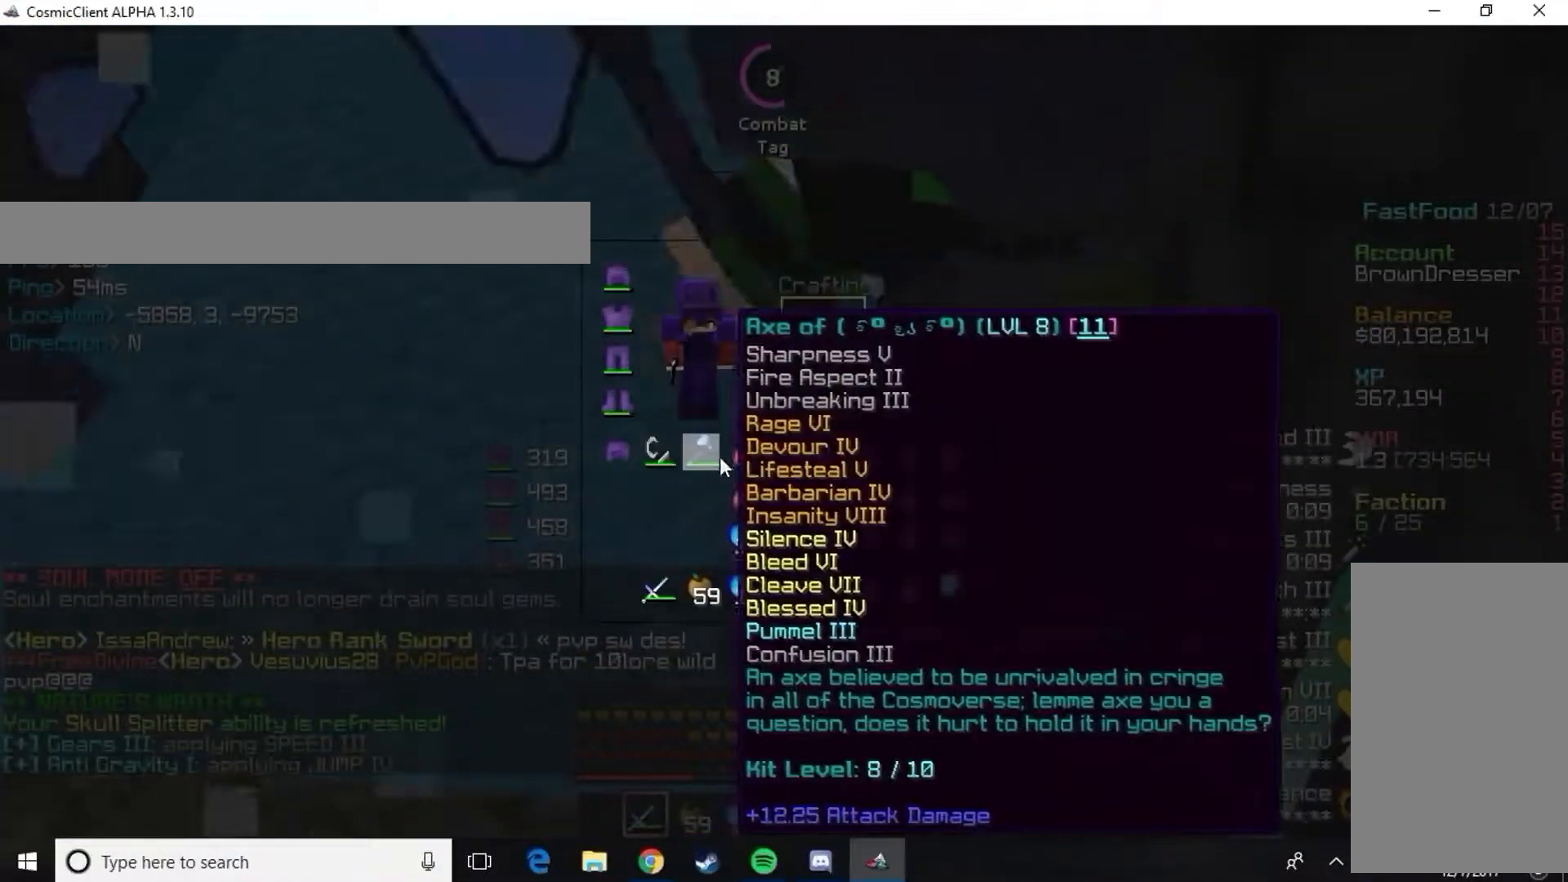
Gameplay with keyboard and mouse; each line is a JSON object with the keys and mouse buttons held at the frame after it. "events" lists presses ("down") and releases ("up") of "a", "d", "s", "w", "mouse_left" and "mouse_right" between this image and that frame as [ms after this image, input, new state], when the widget could be followed in between. "mouse_left", "mouse_right" = the "left", "right" buttons of the "mouse" list. No other keys are recorded. Fast repeated clicks can show as one long hold. Mouse movement is not recorded.
{"keys": ["w"], "mouse": [], "events": [[167, "w", "down"]]}
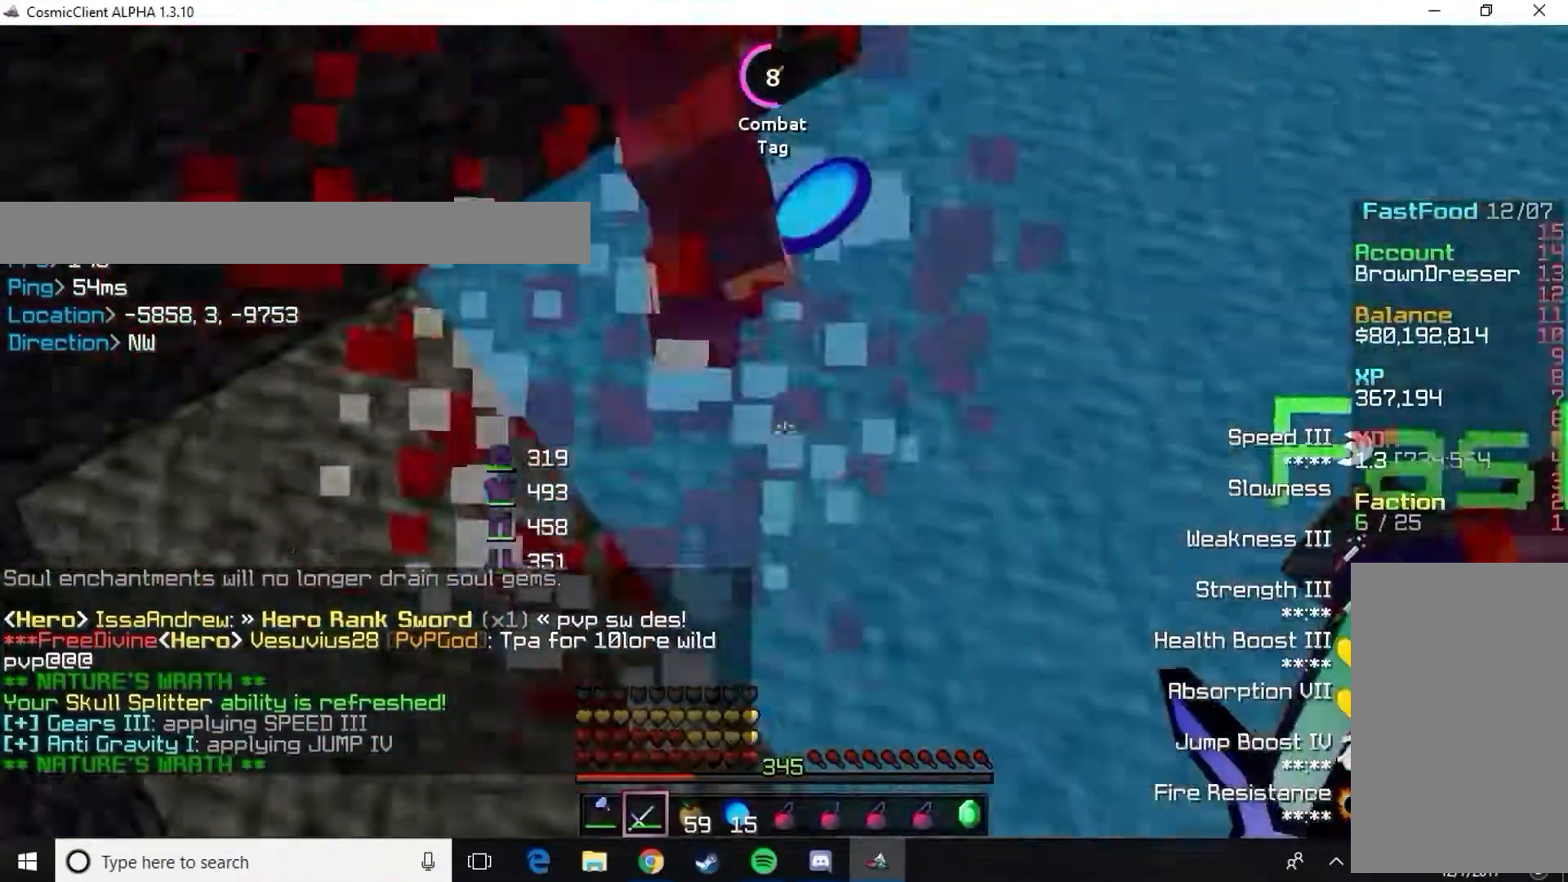
{"keys": ["d", "w"], "mouse": ["left"], "events": [[100, "d", "down"], [200, "mouse_left", "down"], [283, "mouse_left", "up"], [333, "mouse_left", "down"]]}
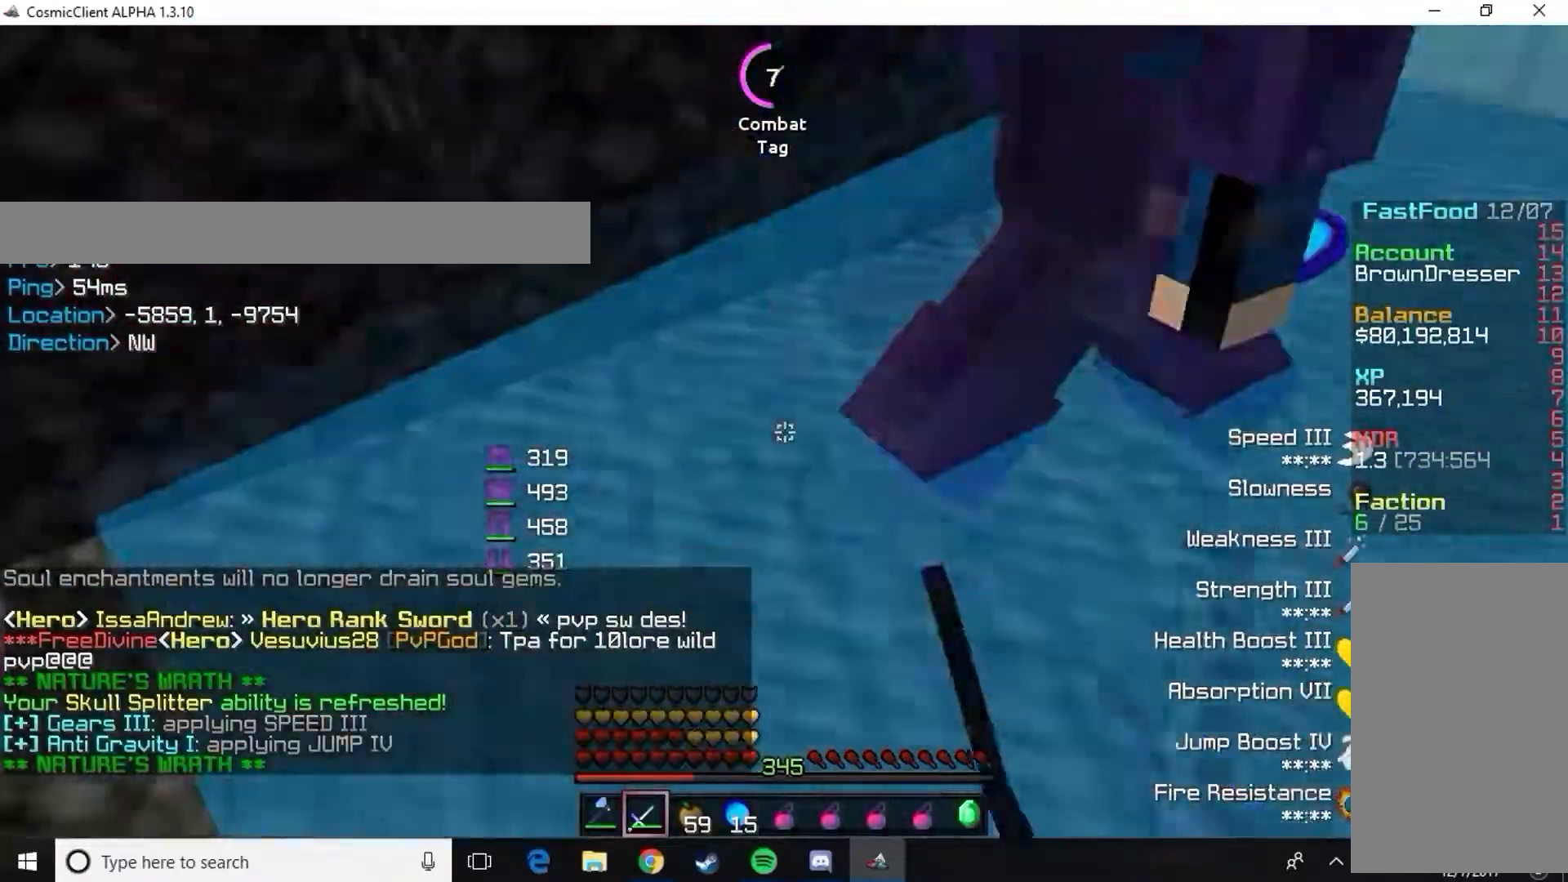
{"keys": ["a", "w"], "mouse": [], "events": [[84, "mouse_left", "up"], [167, "mouse_left", "down"], [250, "d", "up"], [451, "mouse_left", "up"], [467, "a", "down"]]}
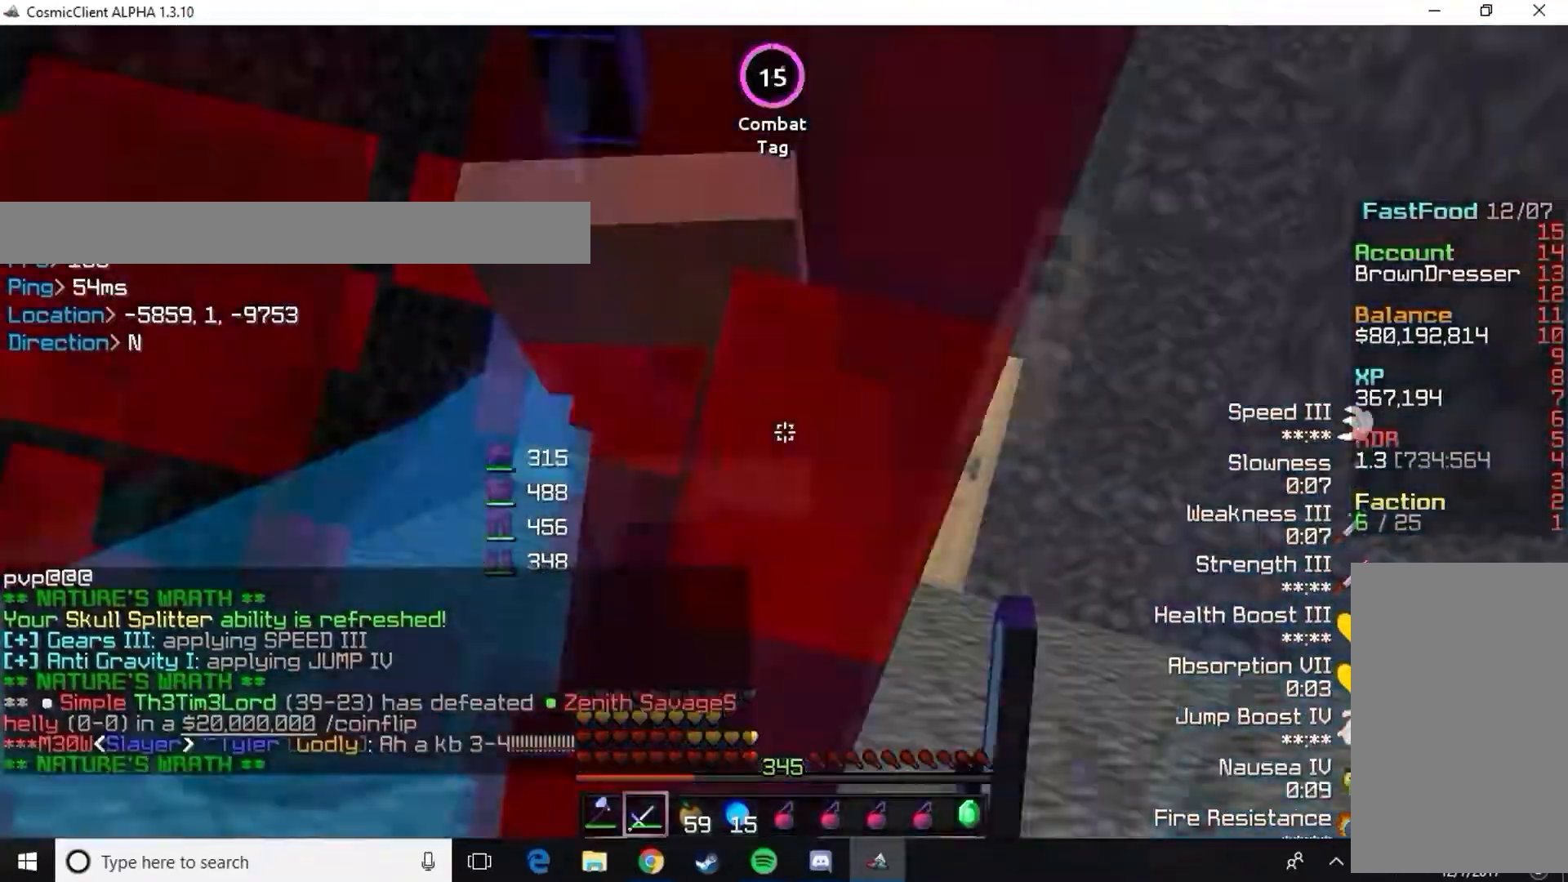
{"keys": ["a", "s"], "mouse": [], "events": [[16, "w", "up"], [33, "mouse_left", "down"], [66, "s", "down"], [116, "mouse_left", "up"]]}
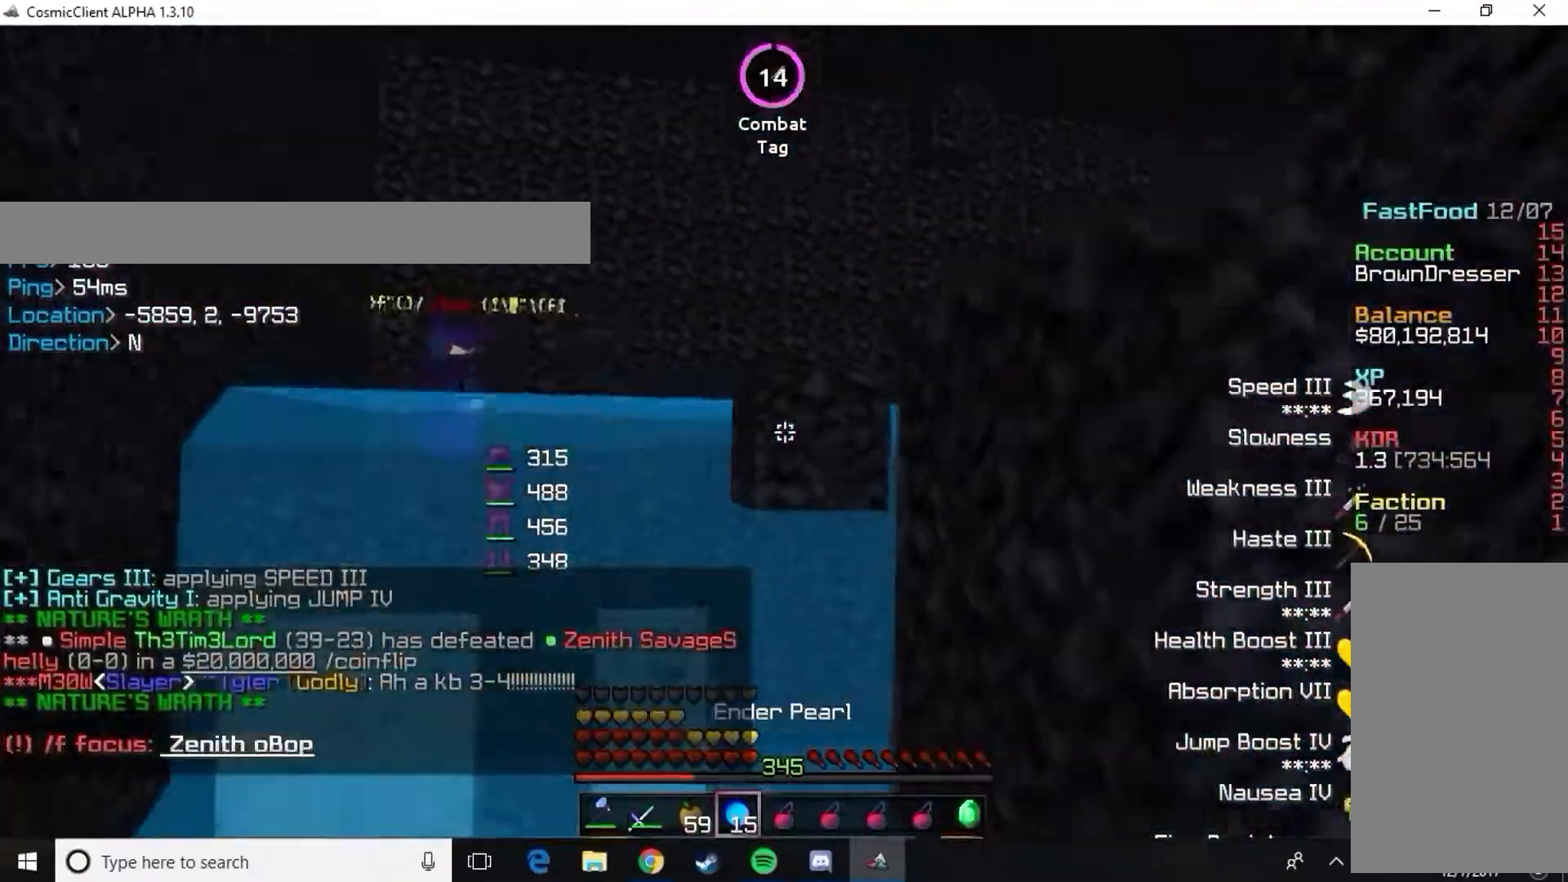
{"keys": ["a", "s"], "mouse": [], "events": []}
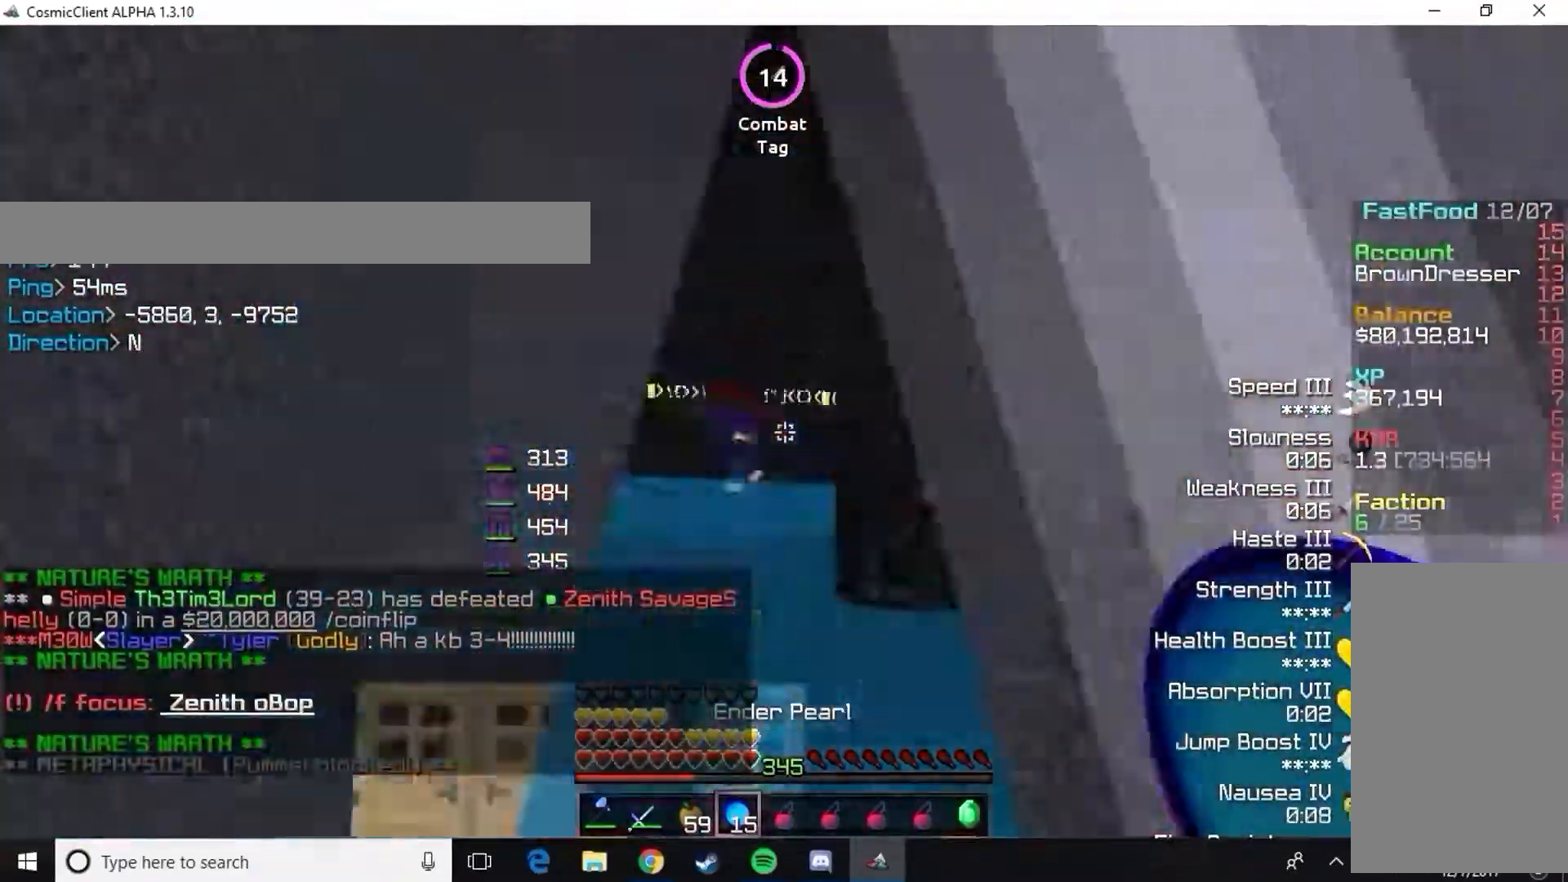
{"keys": ["w"], "mouse": [], "events": [[66, "a", "up"], [350, "mouse_left", "down"], [350, "mouse_right", "down"], [367, "s", "up"], [383, "w", "down"], [400, "mouse_left", "up"], [400, "mouse_right", "up"]]}
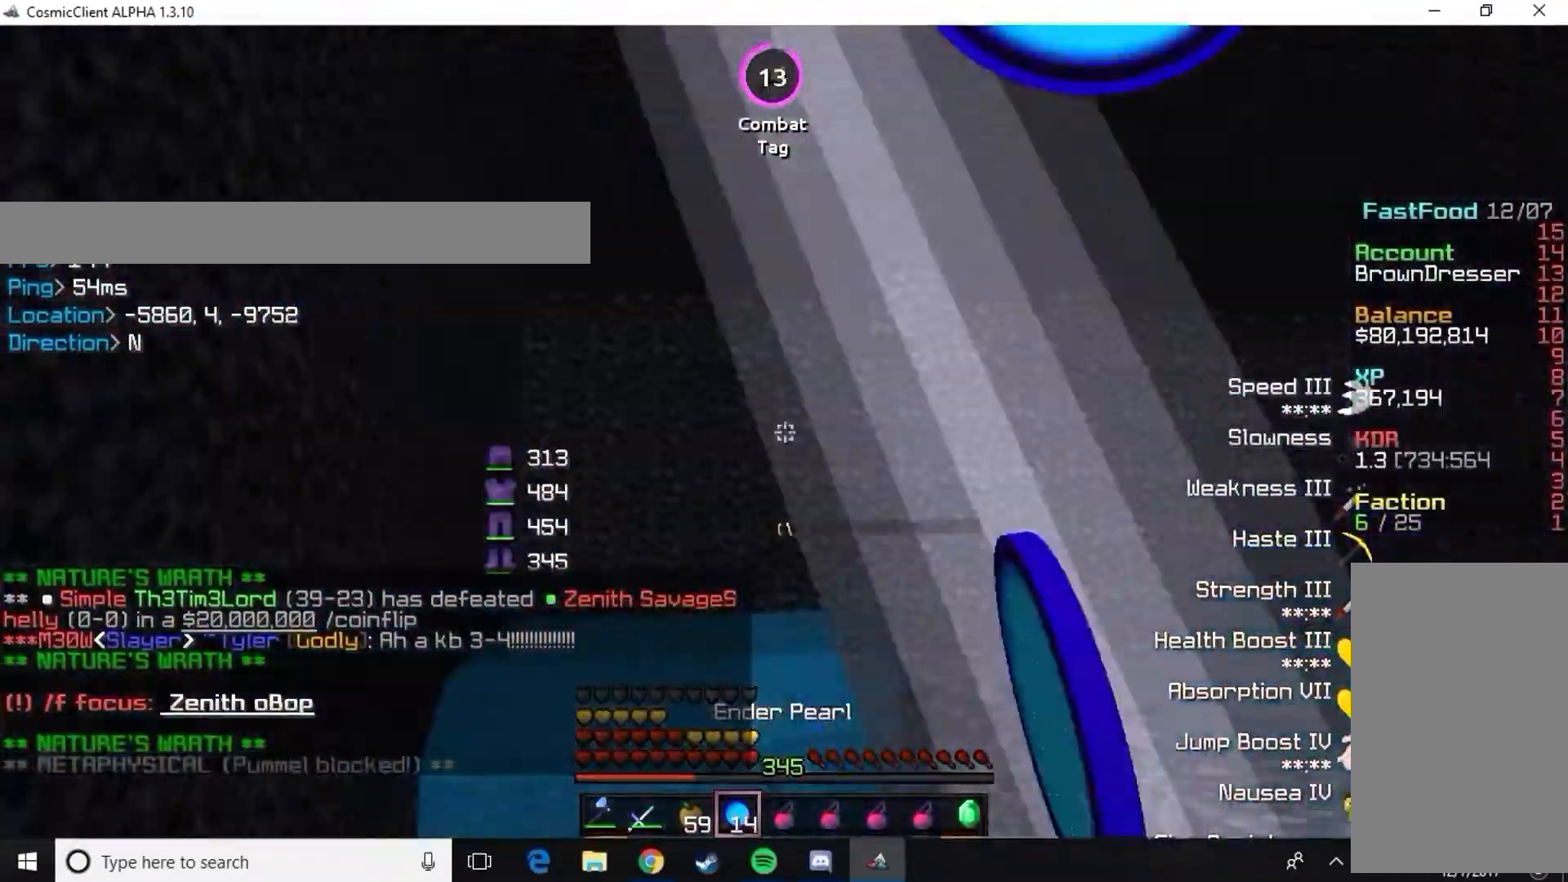
{"keys": ["w"], "mouse": [], "events": []}
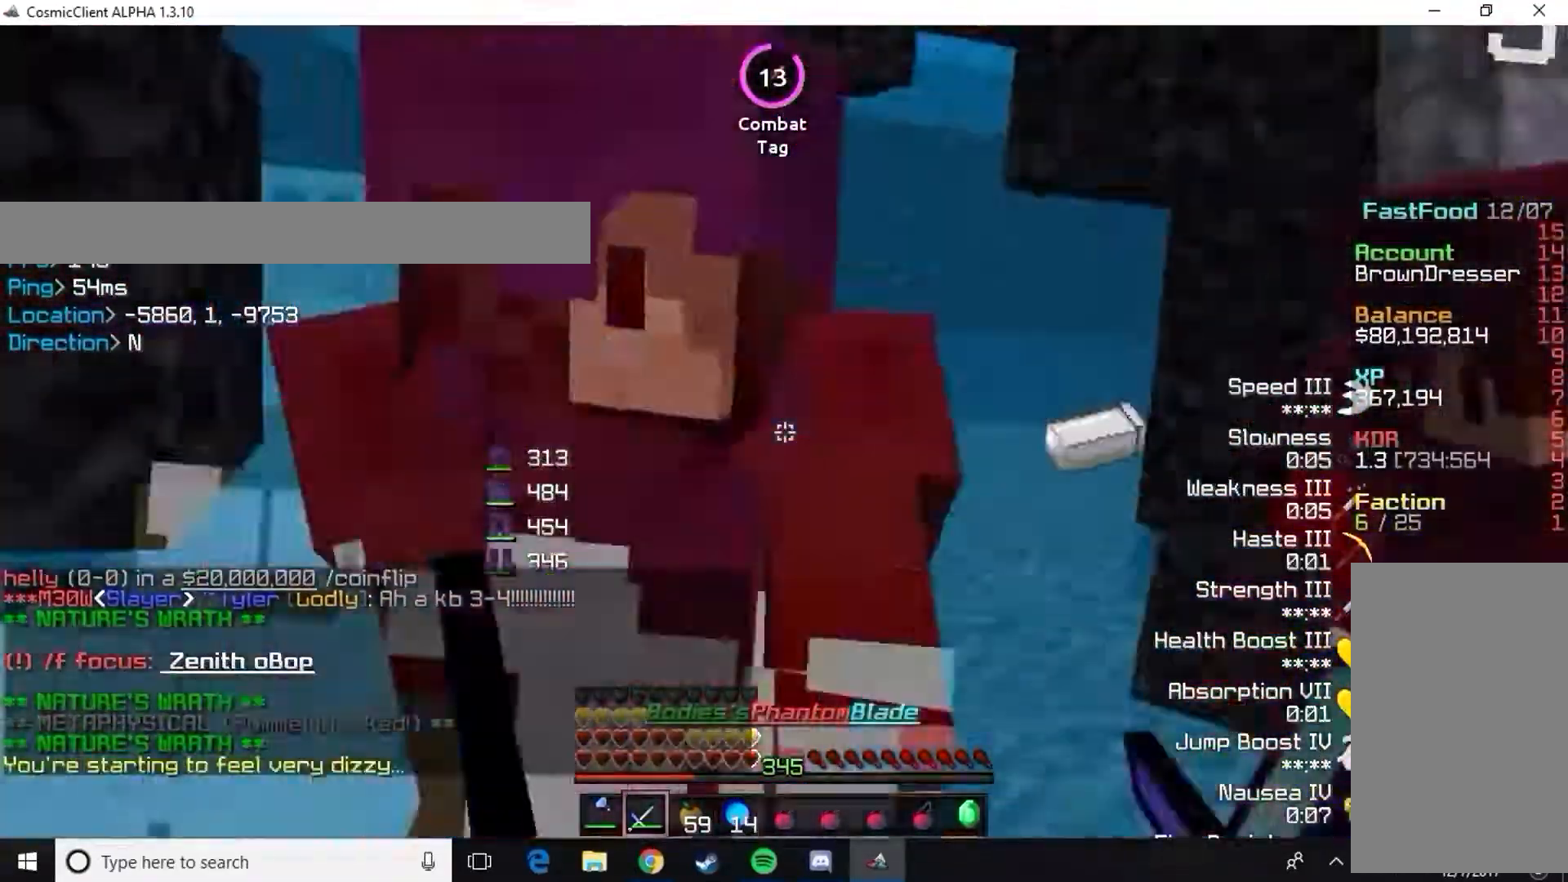
{"keys": ["w"], "mouse": [], "events": [[116, "mouse_left", "down"], [200, "mouse_left", "up"], [250, "mouse_left", "down"], [333, "mouse_left", "up"], [417, "mouse_left", "down"], [500, "mouse_left", "up"]]}
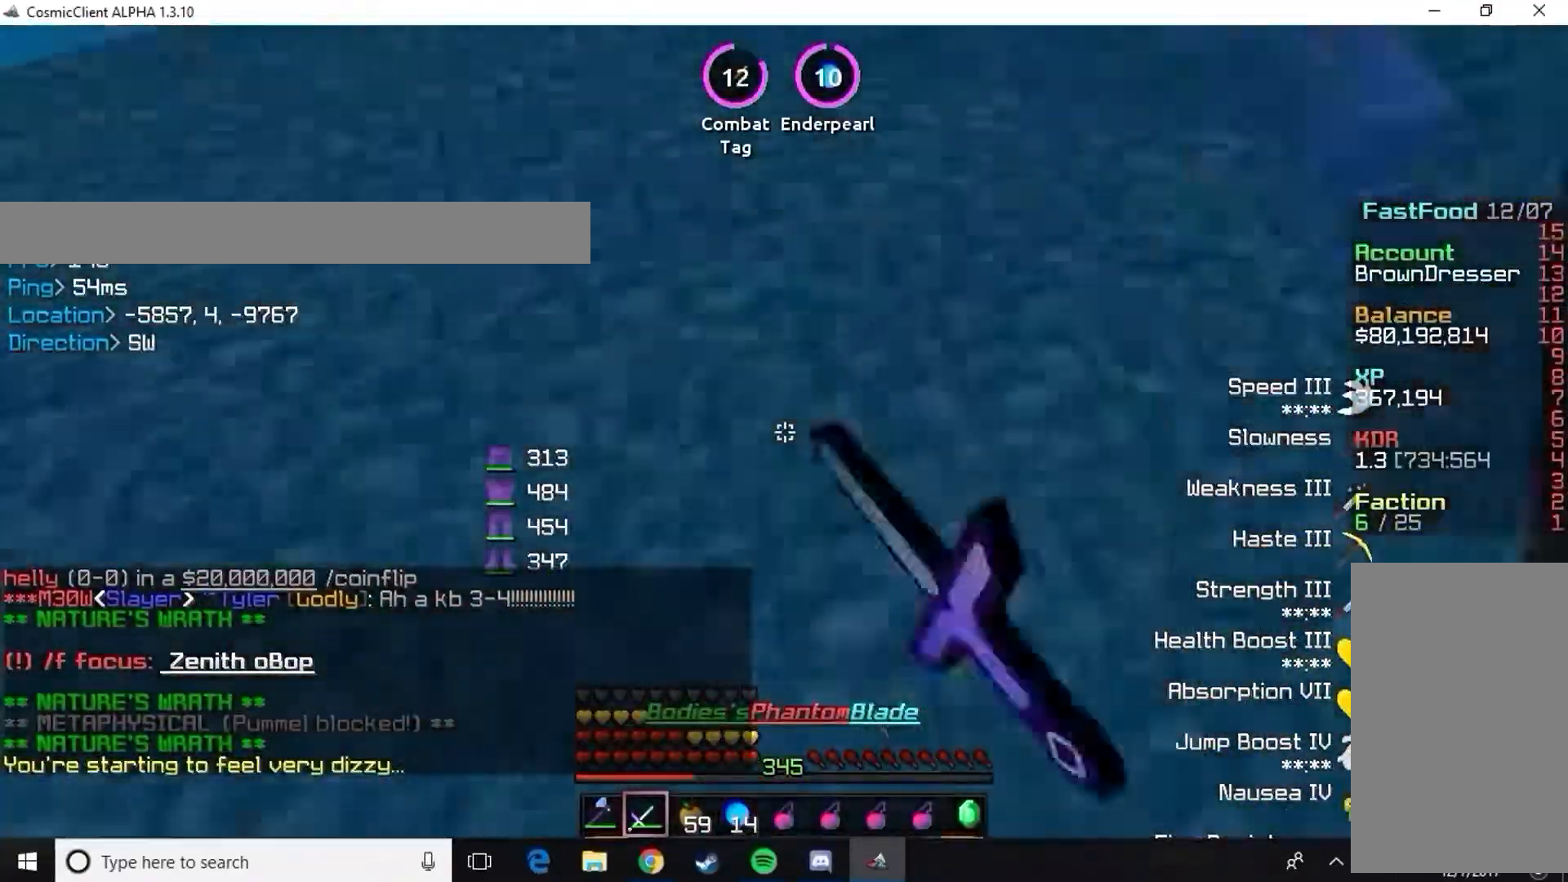
{"keys": ["w"], "mouse": ["left"], "events": [[50, "mouse_left", "down"], [134, "mouse_left", "up"], [184, "mouse_left", "down"], [267, "mouse_left", "up"], [350, "mouse_left", "down"], [401, "mouse_left", "up"], [451, "mouse_left", "down"]]}
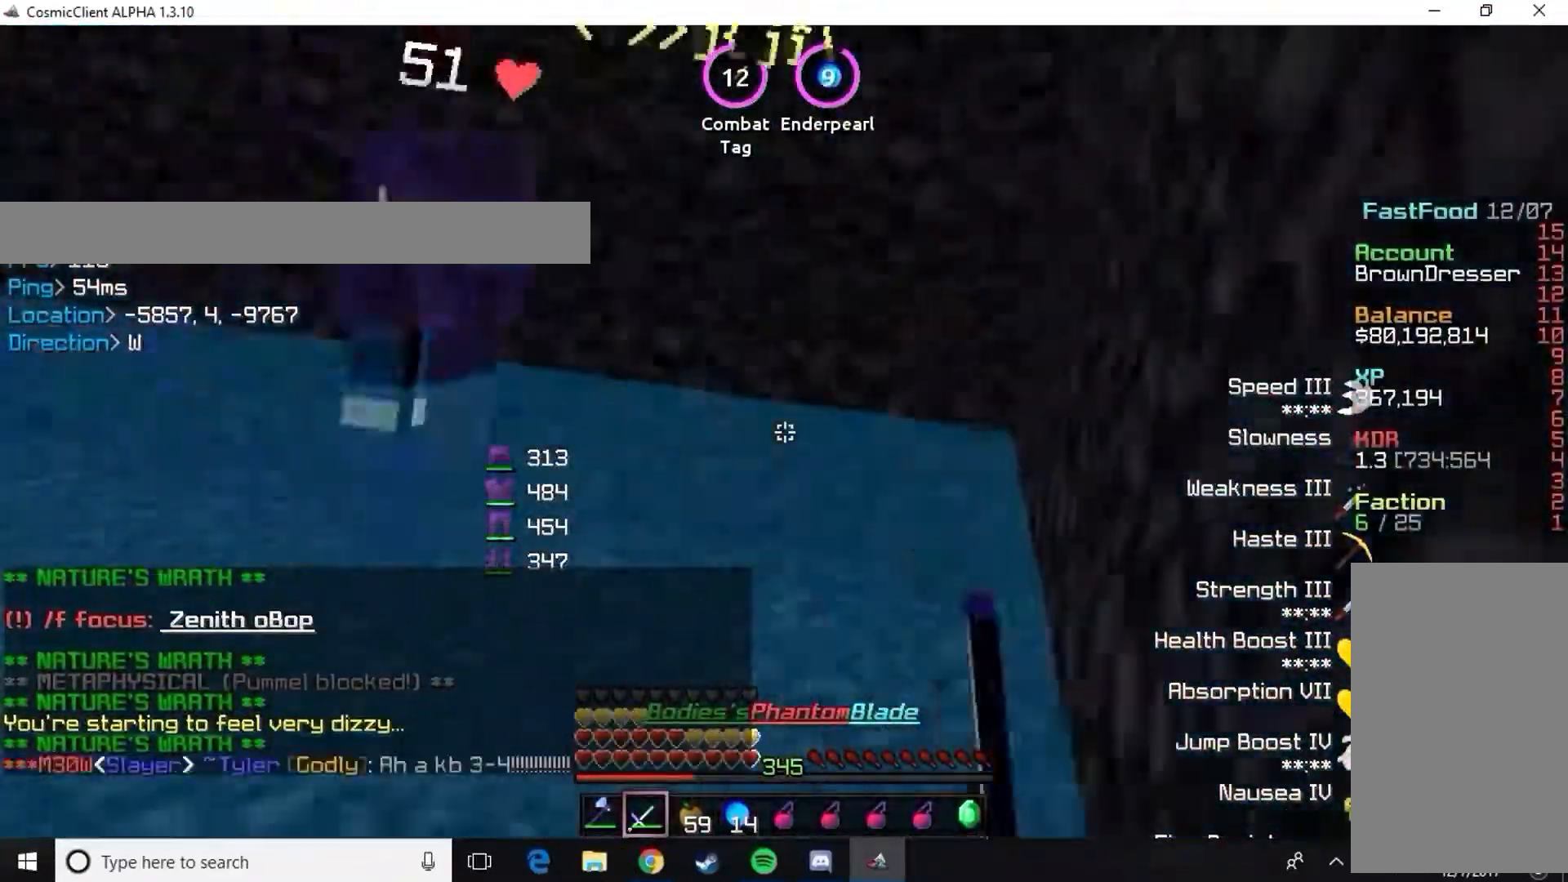
{"keys": ["w"], "mouse": ["left"], "events": [[66, "mouse_left", "up"], [116, "mouse_left", "down"], [233, "mouse_left", "up"], [283, "mouse_left", "down"], [367, "mouse_left", "up"], [417, "mouse_left", "down"]]}
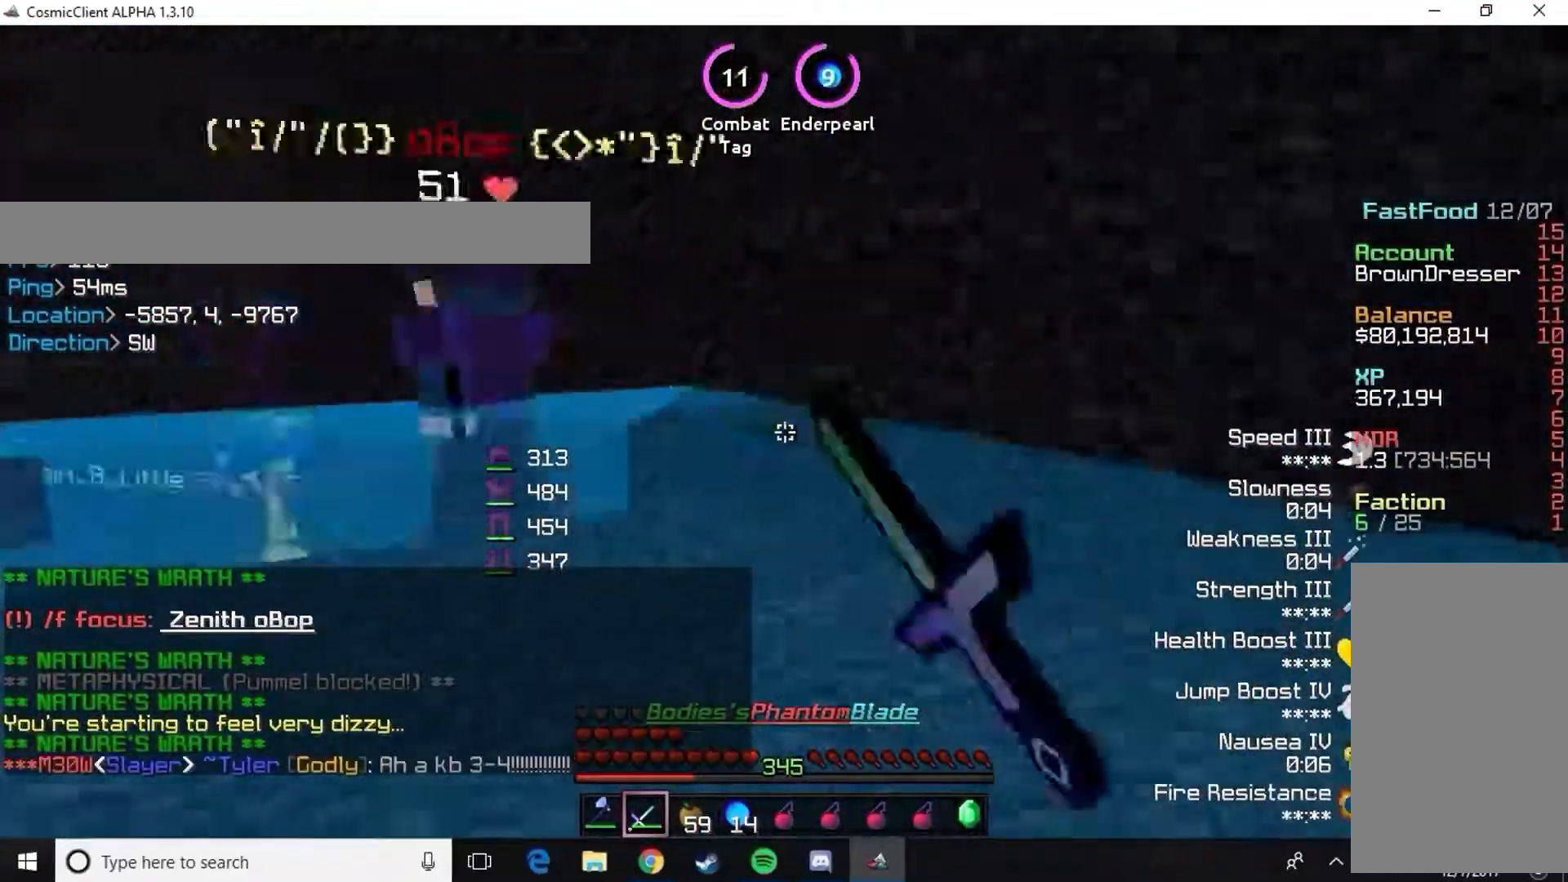
{"keys": ["w"], "mouse": [], "events": [[67, "mouse_left", "up"]]}
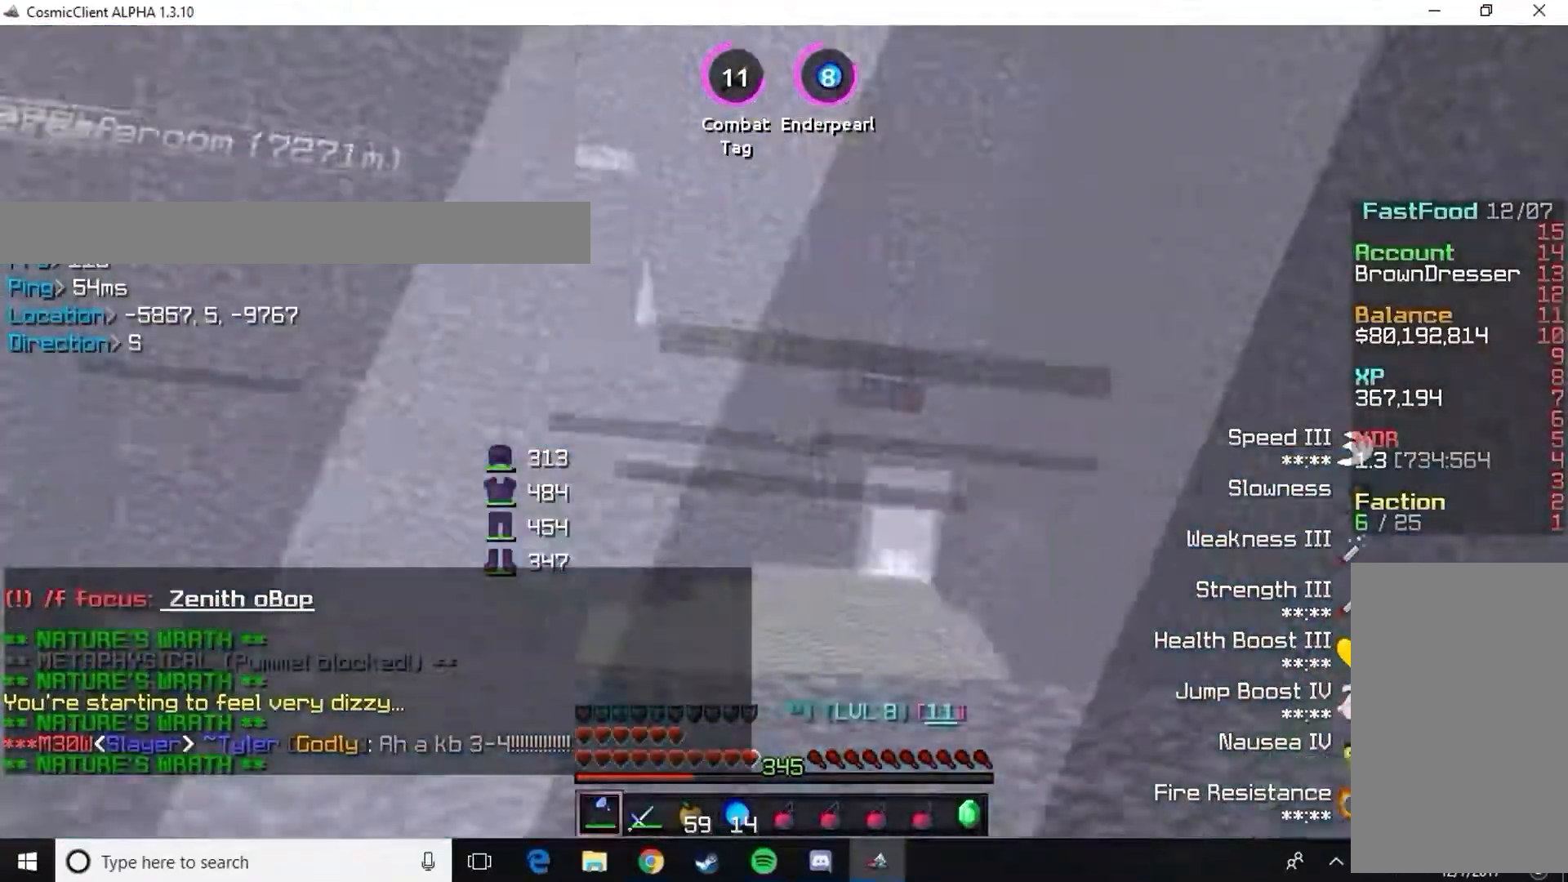
{"keys": ["w"], "mouse": [], "events": []}
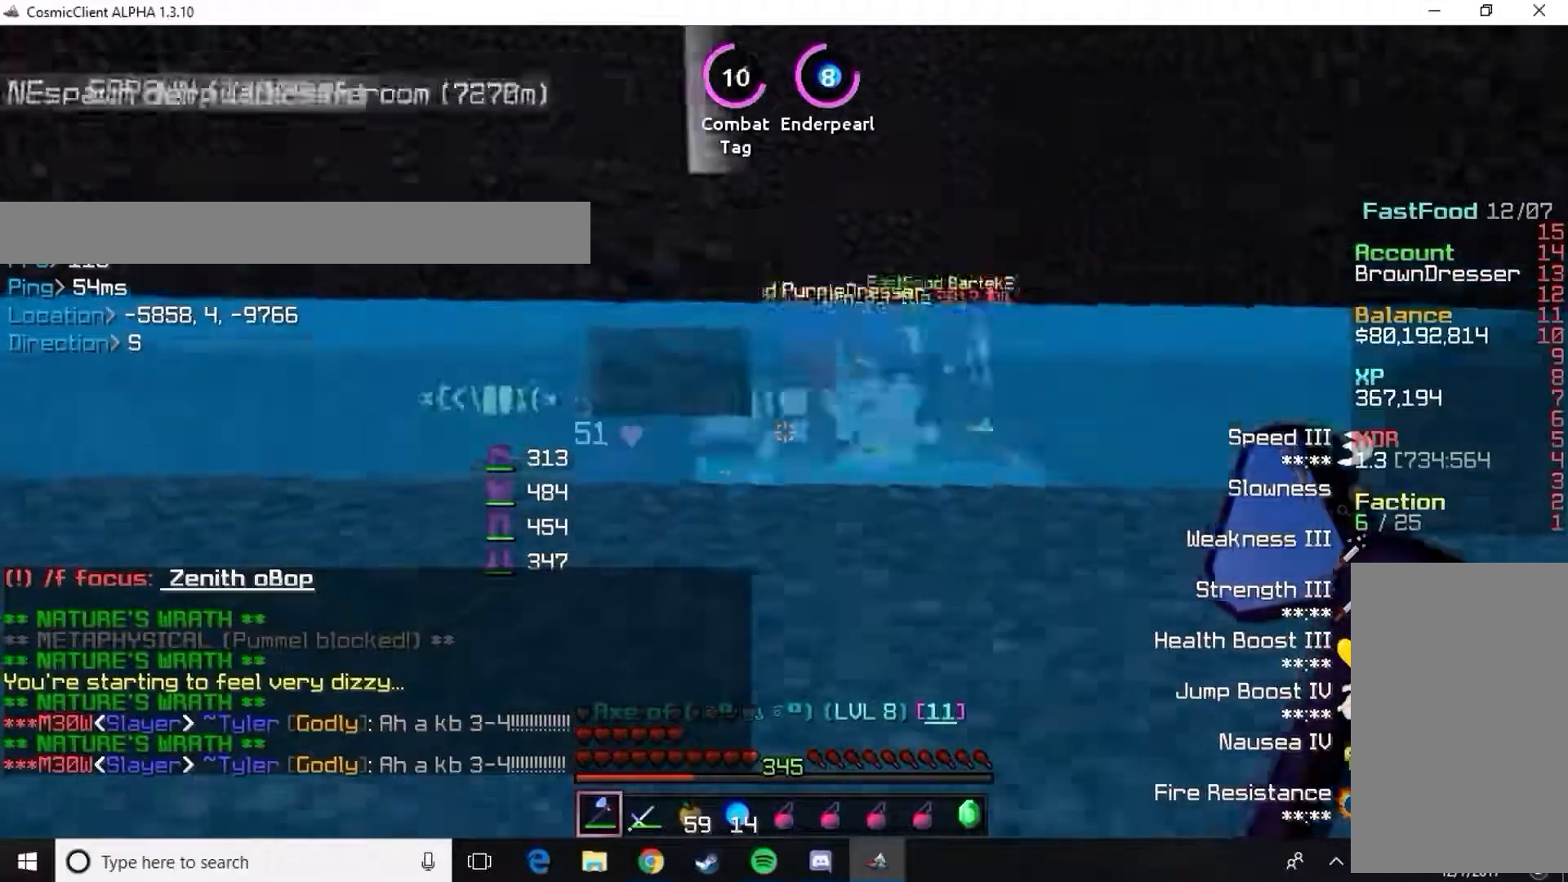
{"keys": ["w"], "mouse": [], "events": []}
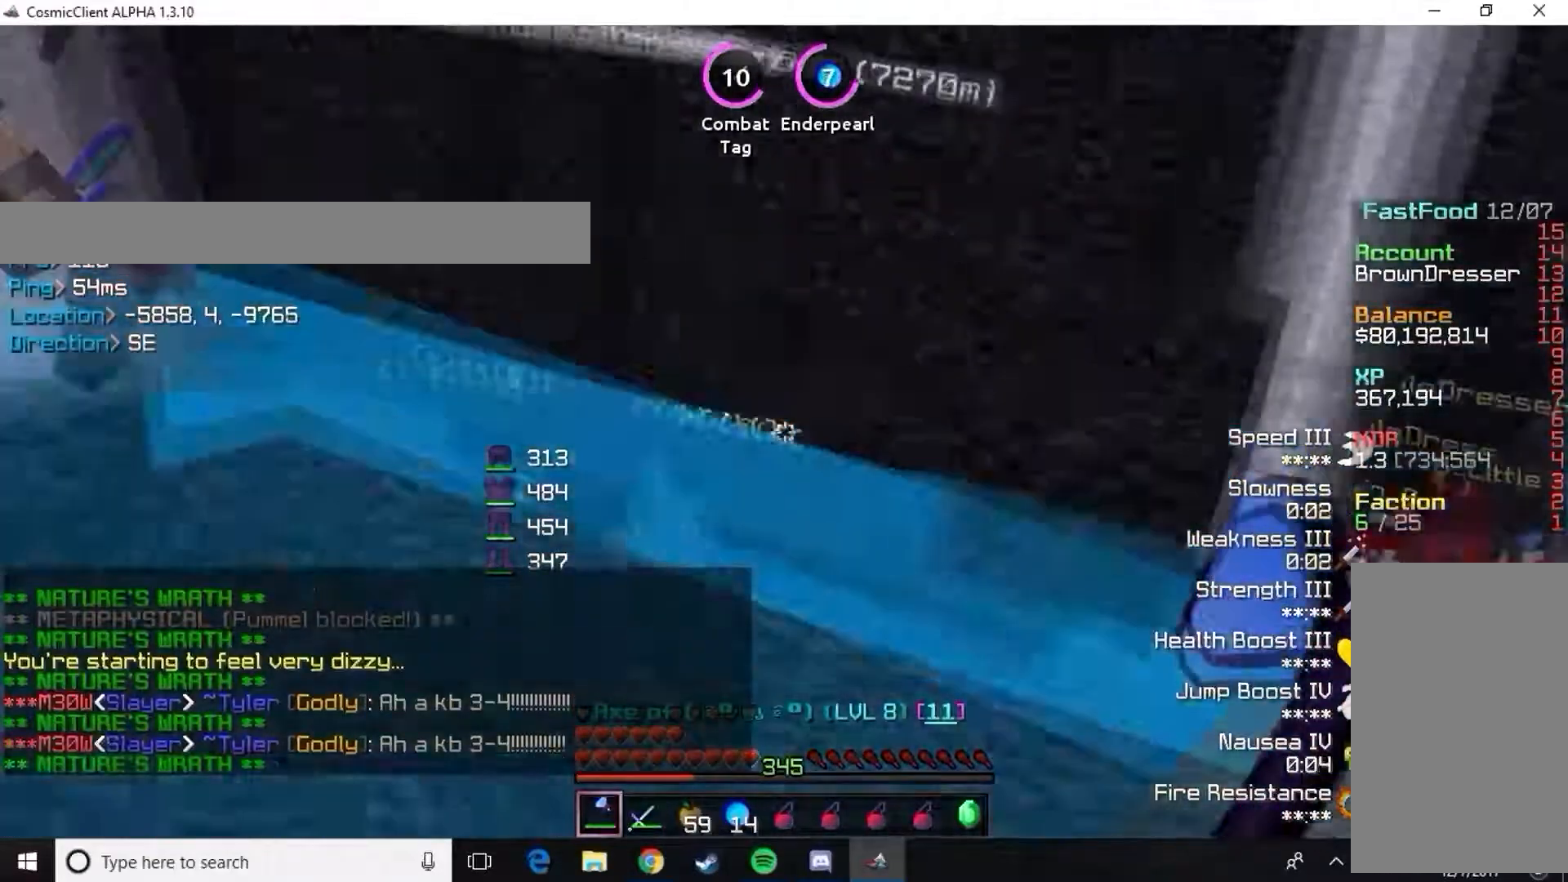
{"keys": ["w"], "mouse": [], "events": []}
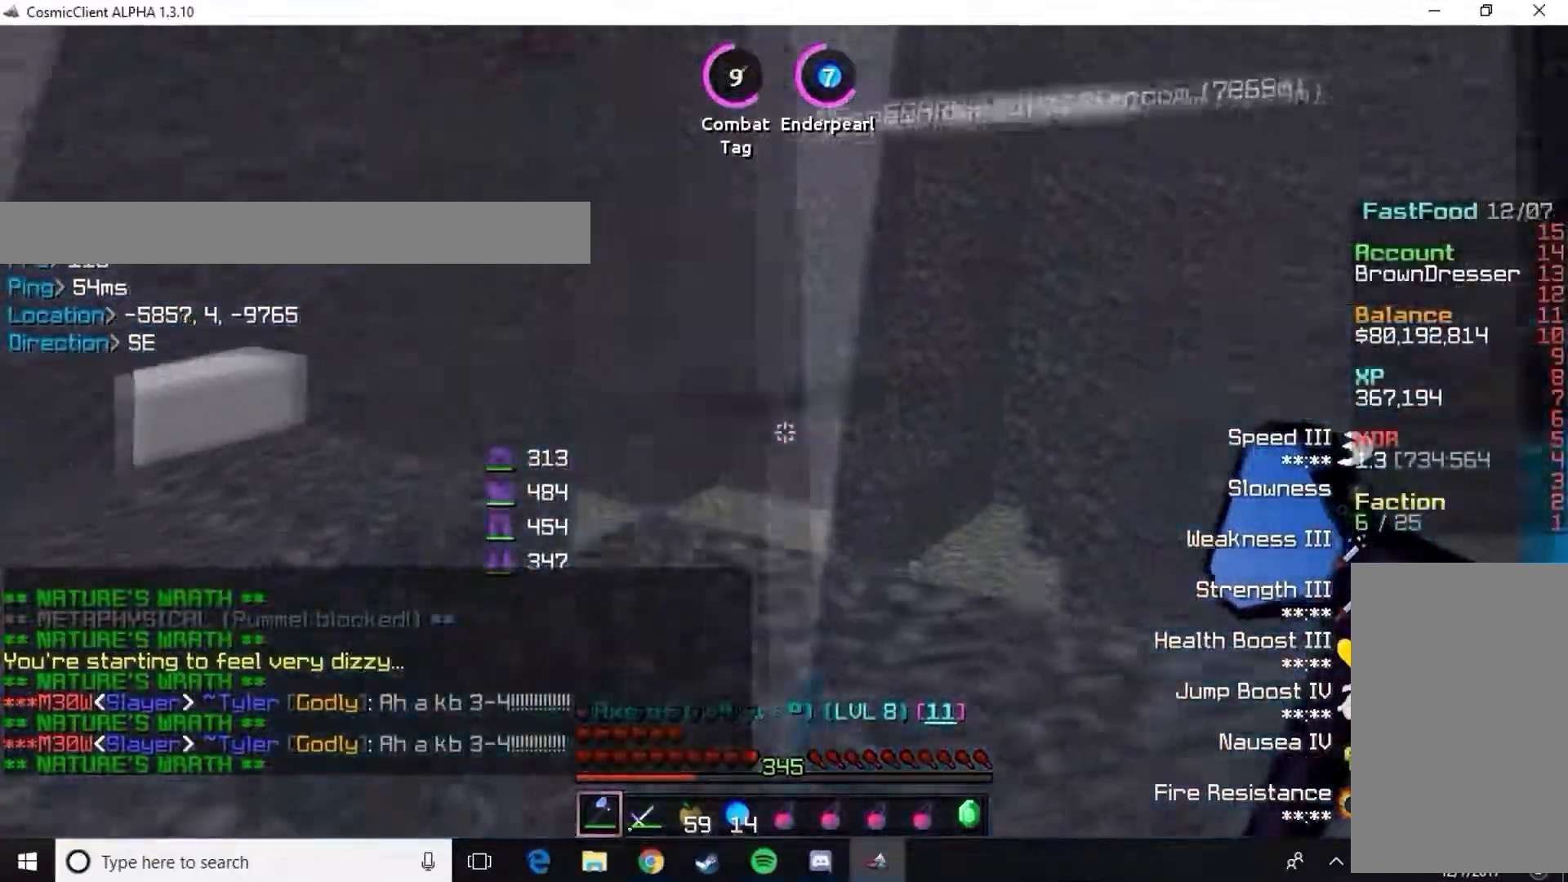
{"keys": ["d", "w"], "mouse": [], "events": [[200, "d", "down"]]}
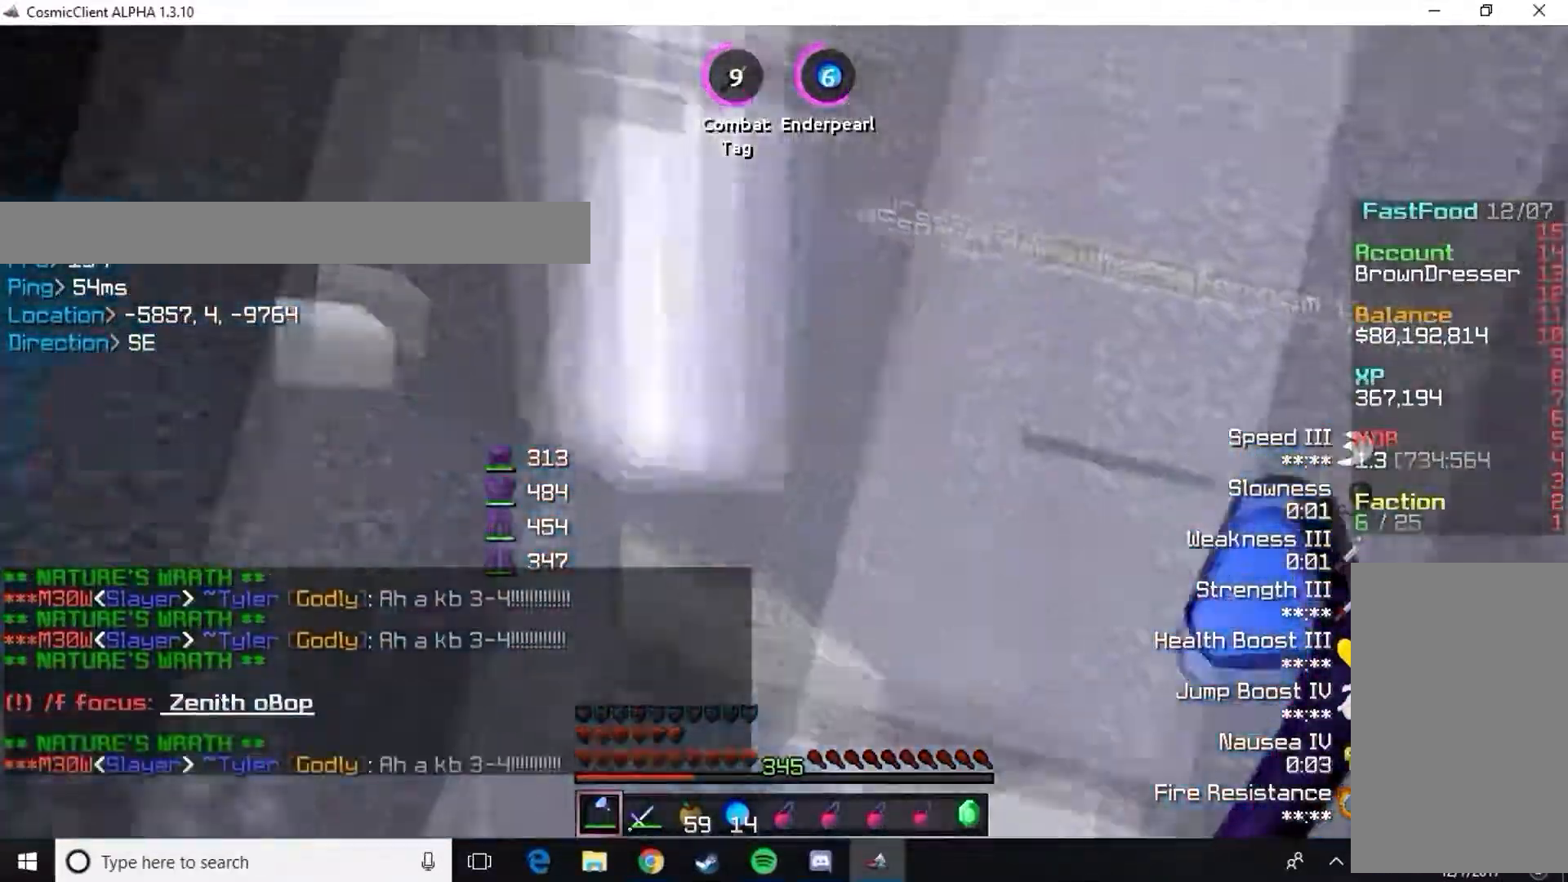
{"keys": ["w"], "mouse": [], "events": [[500, "d", "up"]]}
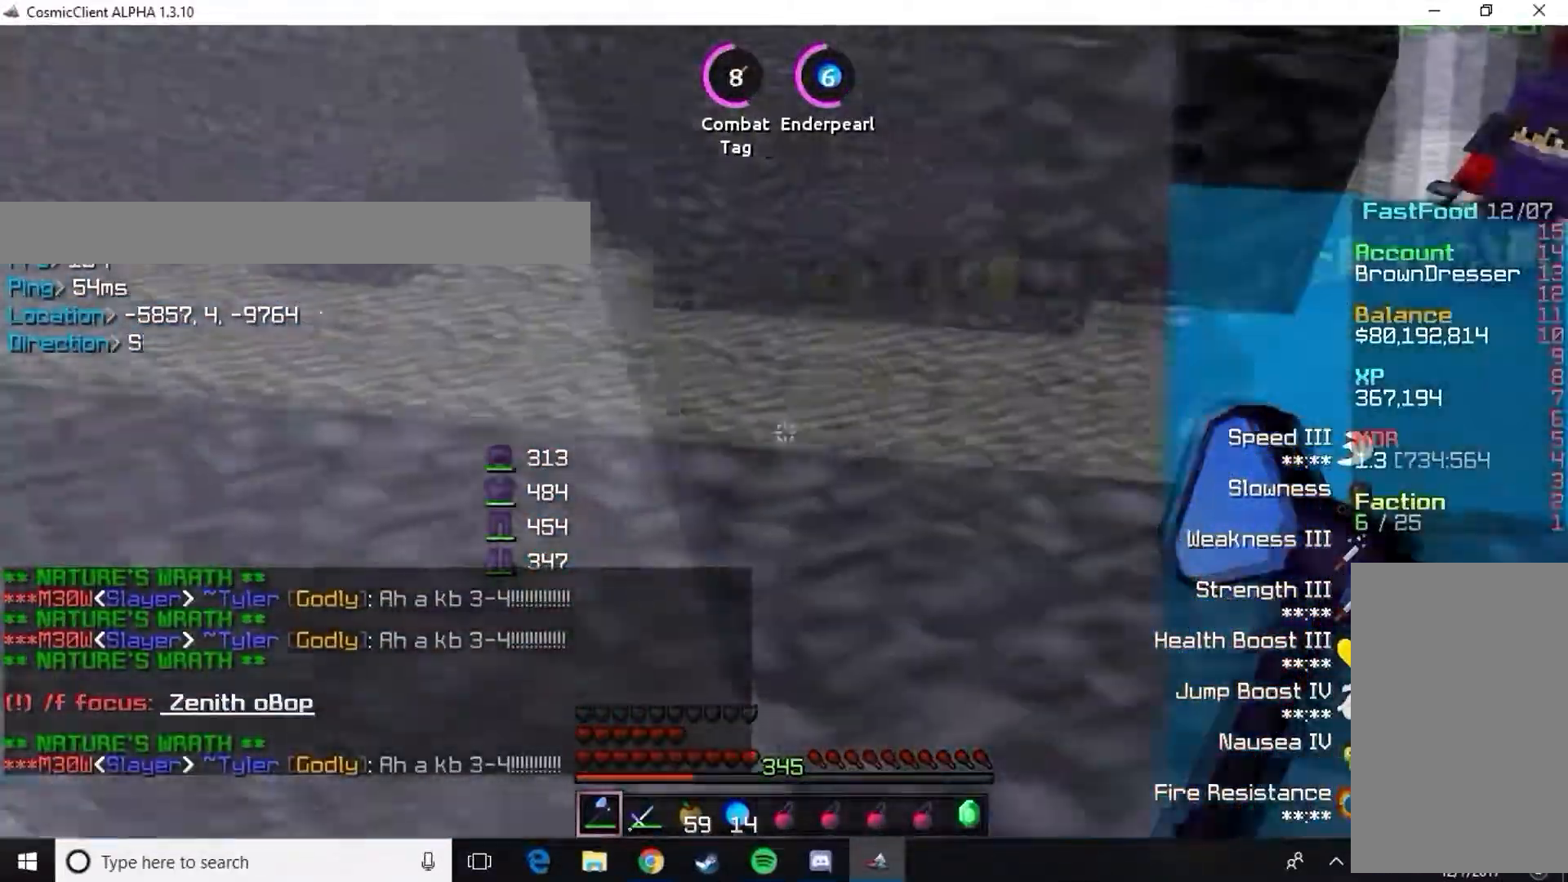
{"keys": ["w"], "mouse": [], "events": []}
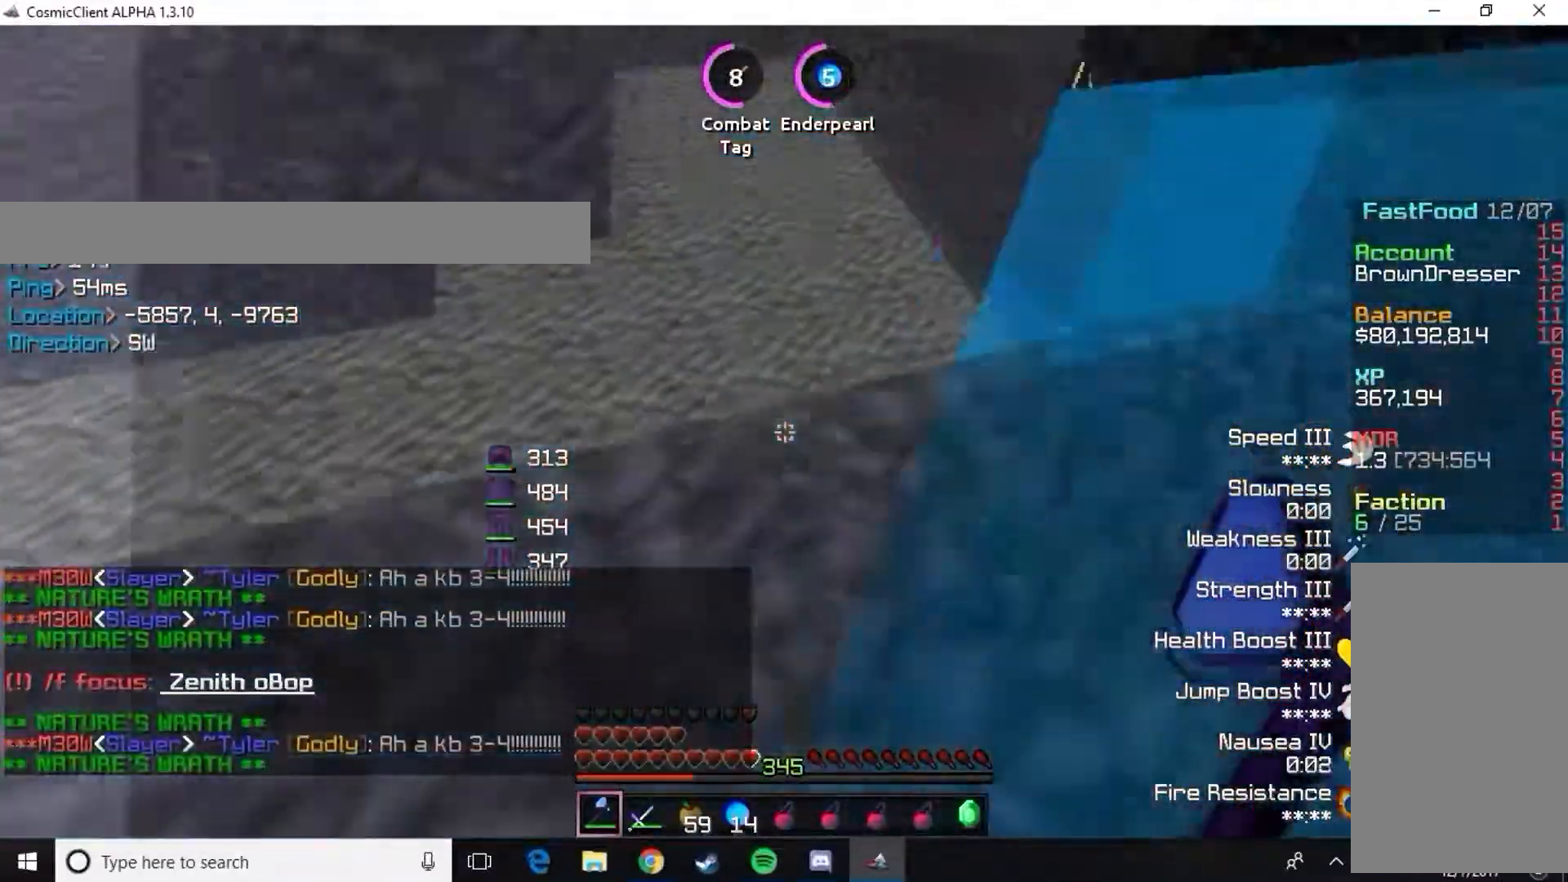
{"keys": ["d", "w"], "mouse": [], "events": [[483, "d", "down"]]}
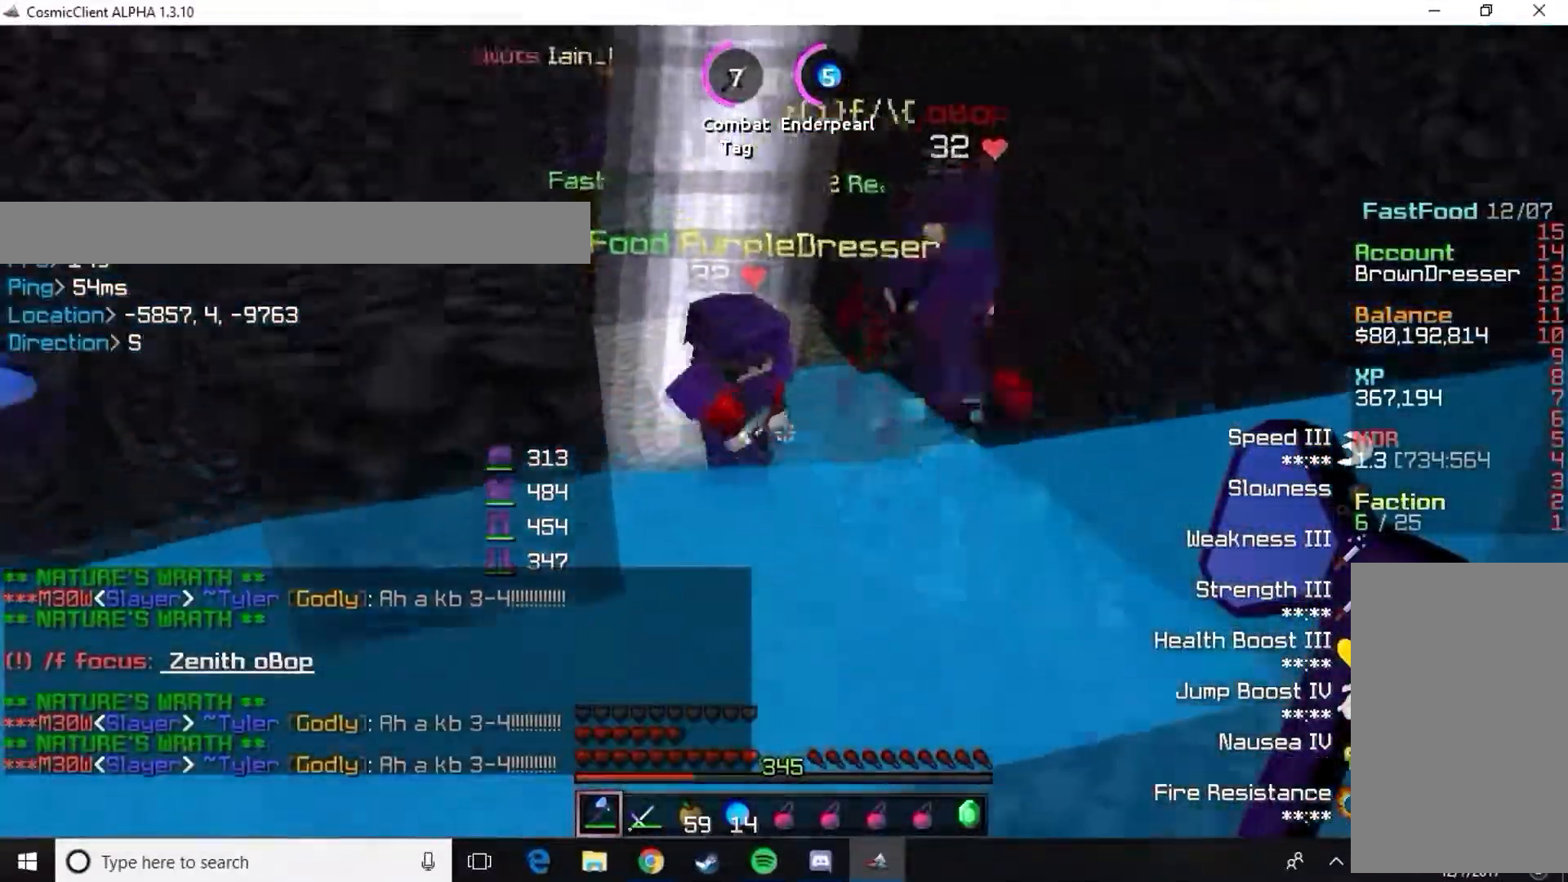
{"keys": ["d", "w"], "mouse": [], "events": []}
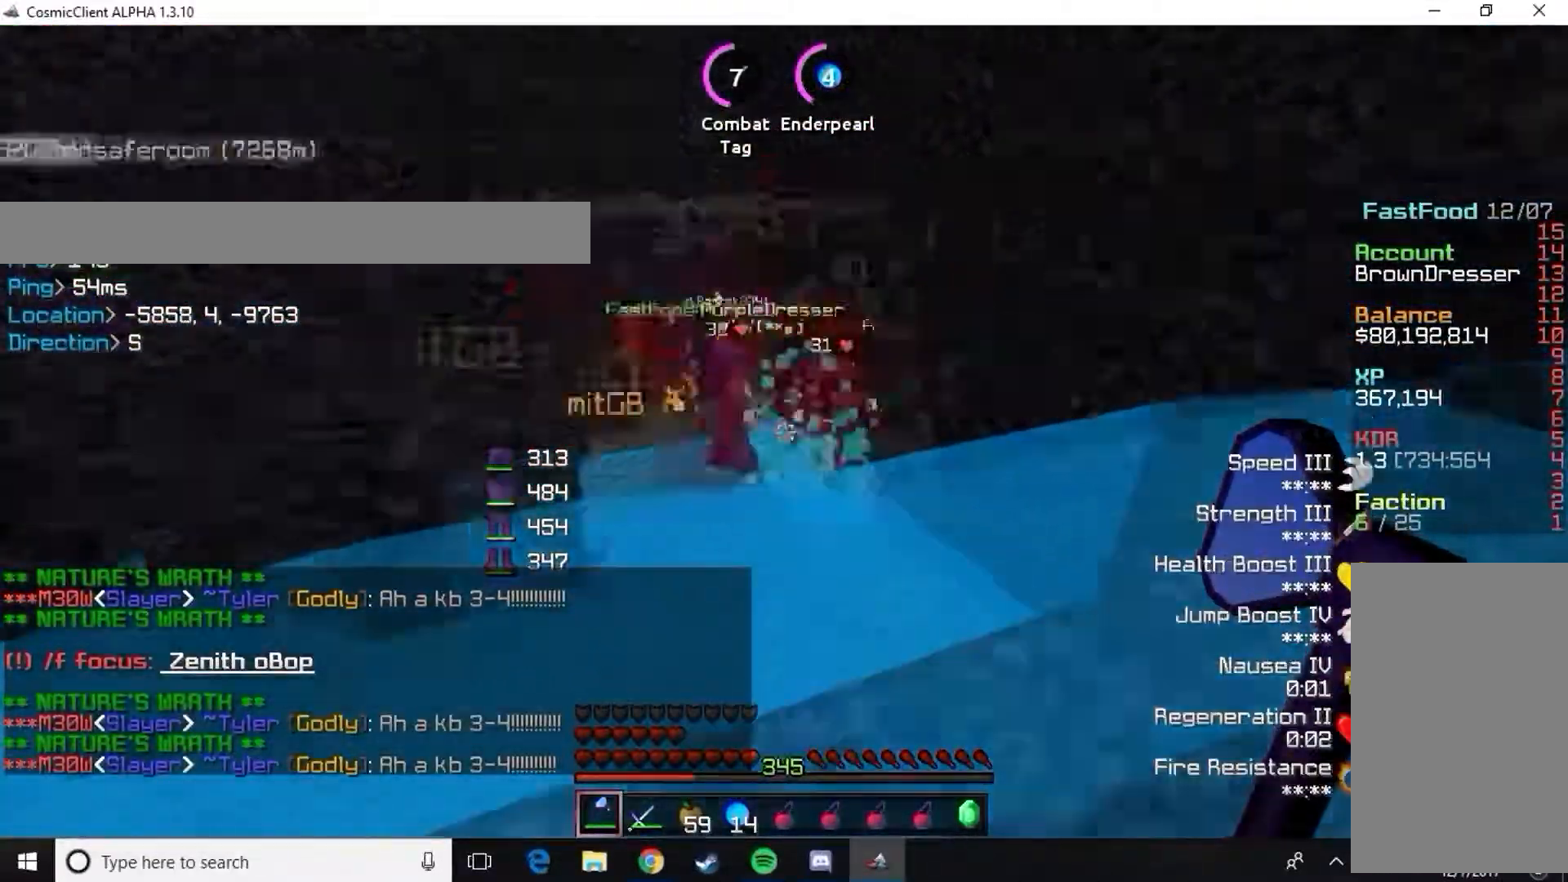
{"keys": ["s"], "mouse": [], "events": [[233, "d", "up"], [233, "w", "up"], [450, "s", "down"]]}
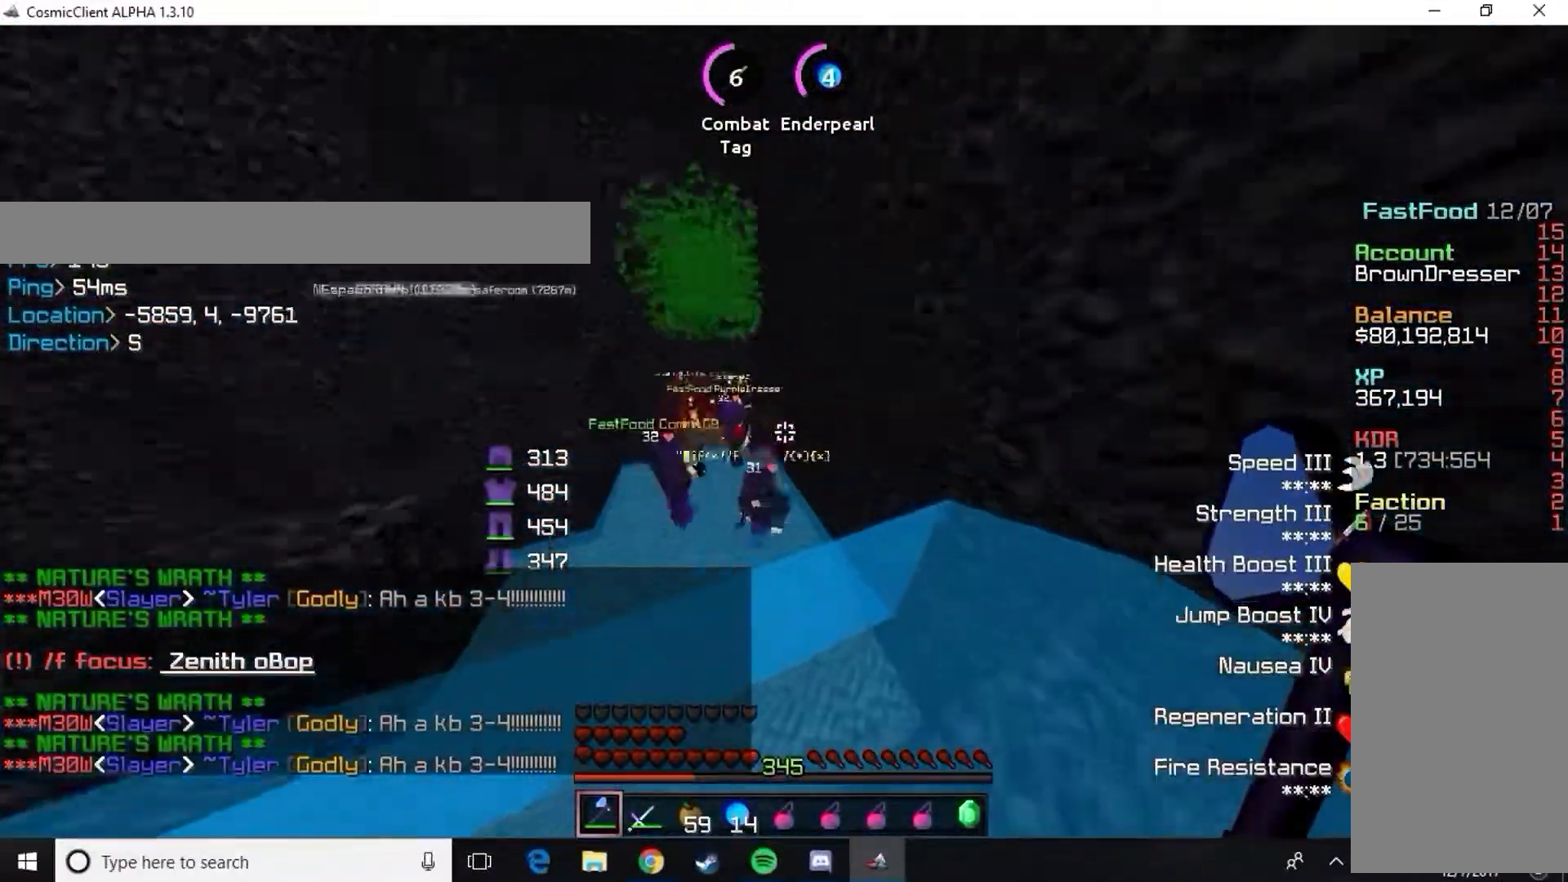
{"keys": ["w"], "mouse": [], "events": [[317, "s", "up"], [451, "w", "down"]]}
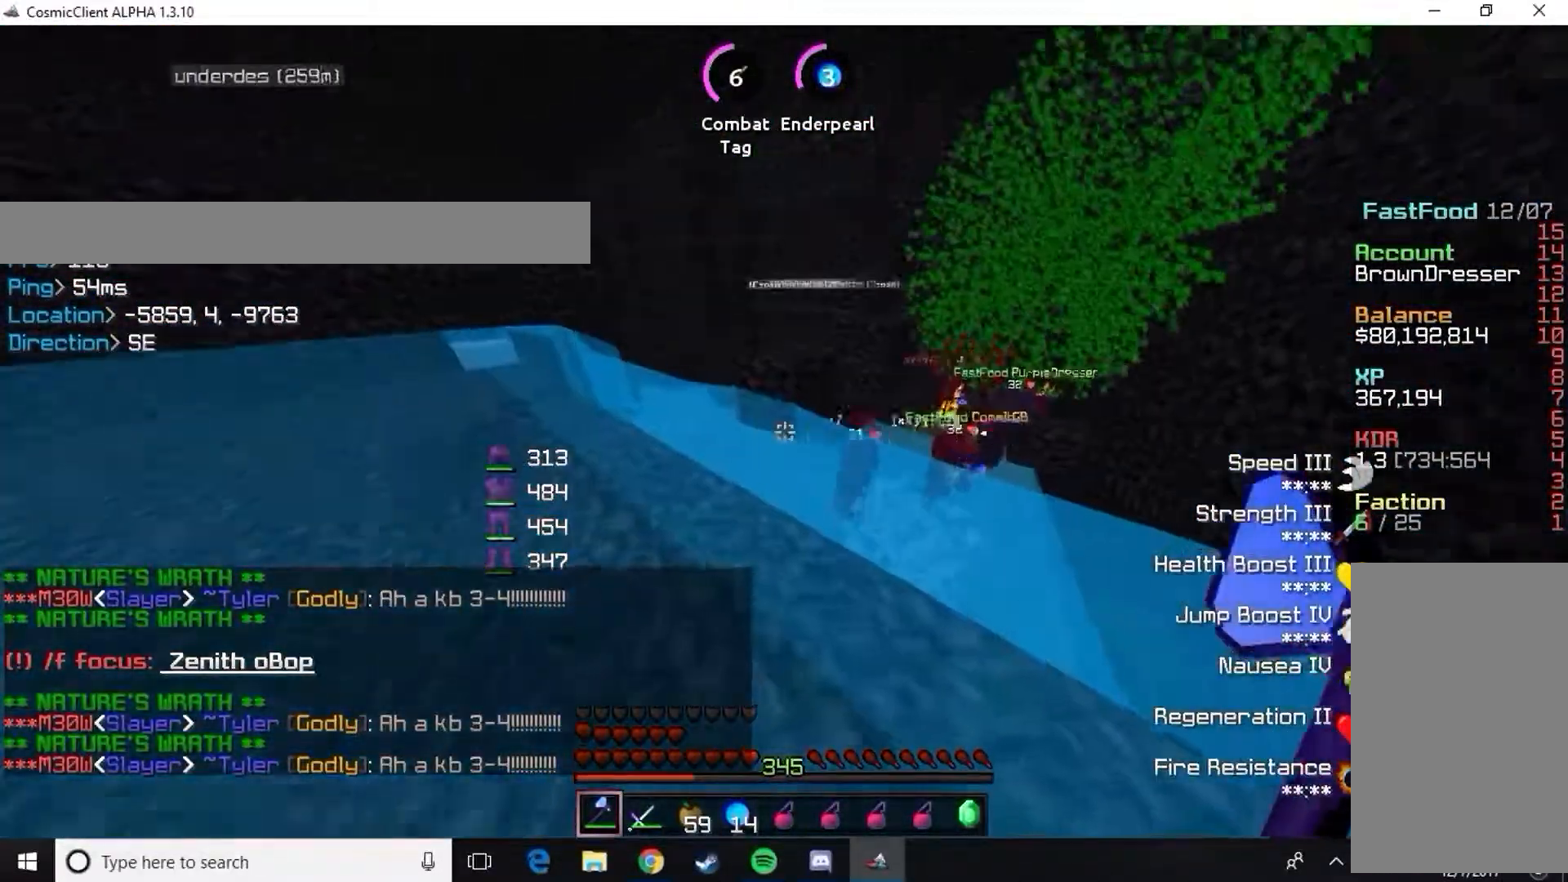
{"keys": ["w"], "mouse": [], "events": []}
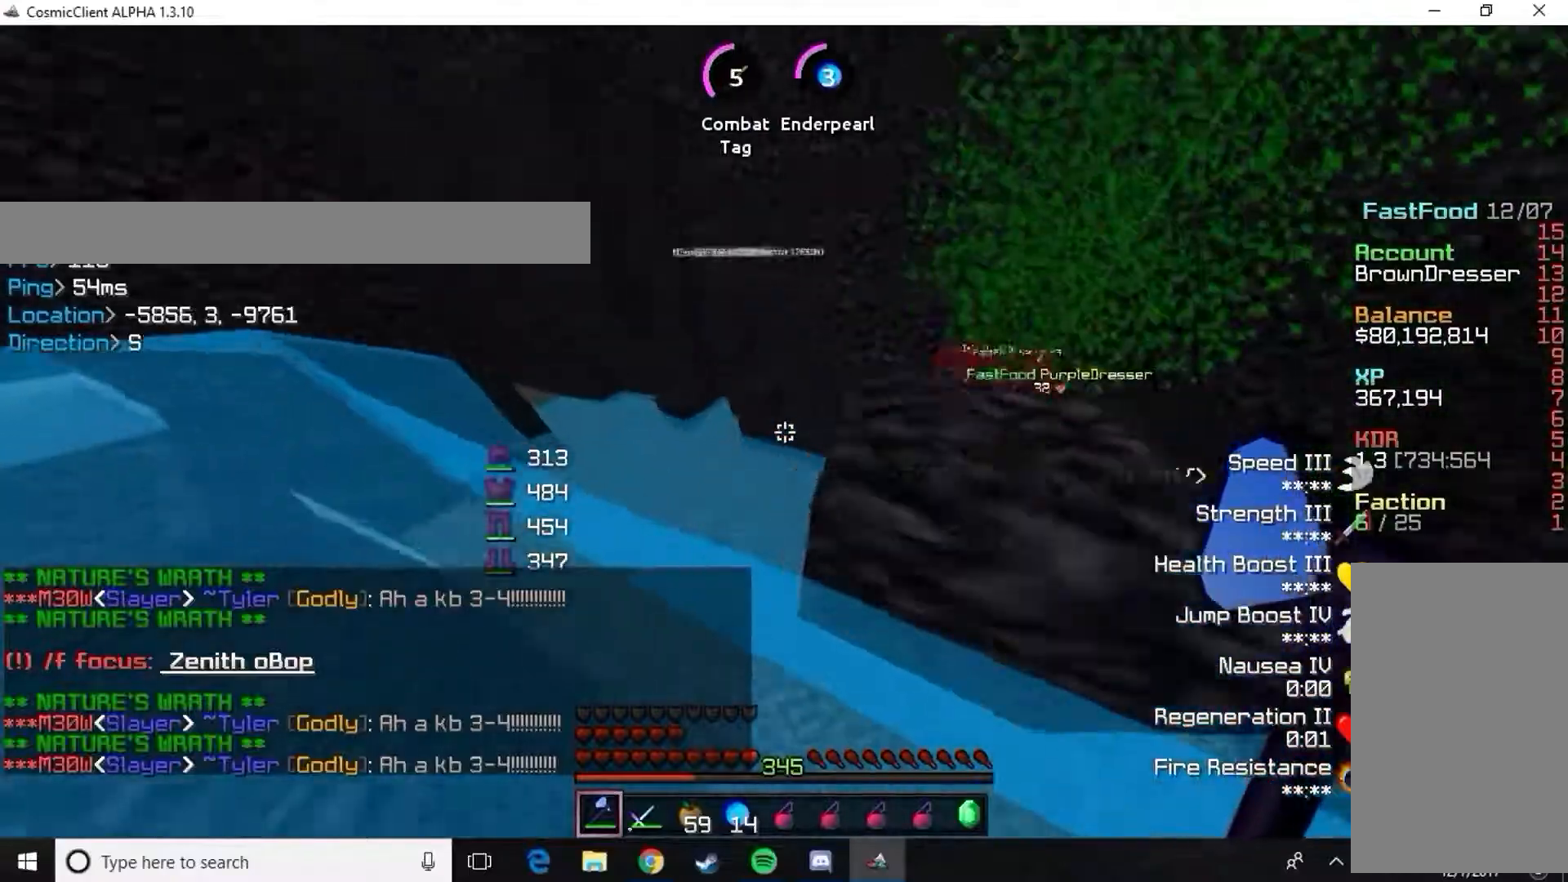
{"keys": ["w"], "mouse": [], "events": [[150, "a", "down"], [184, "w", "up"], [417, "a", "up"], [417, "w", "down"]]}
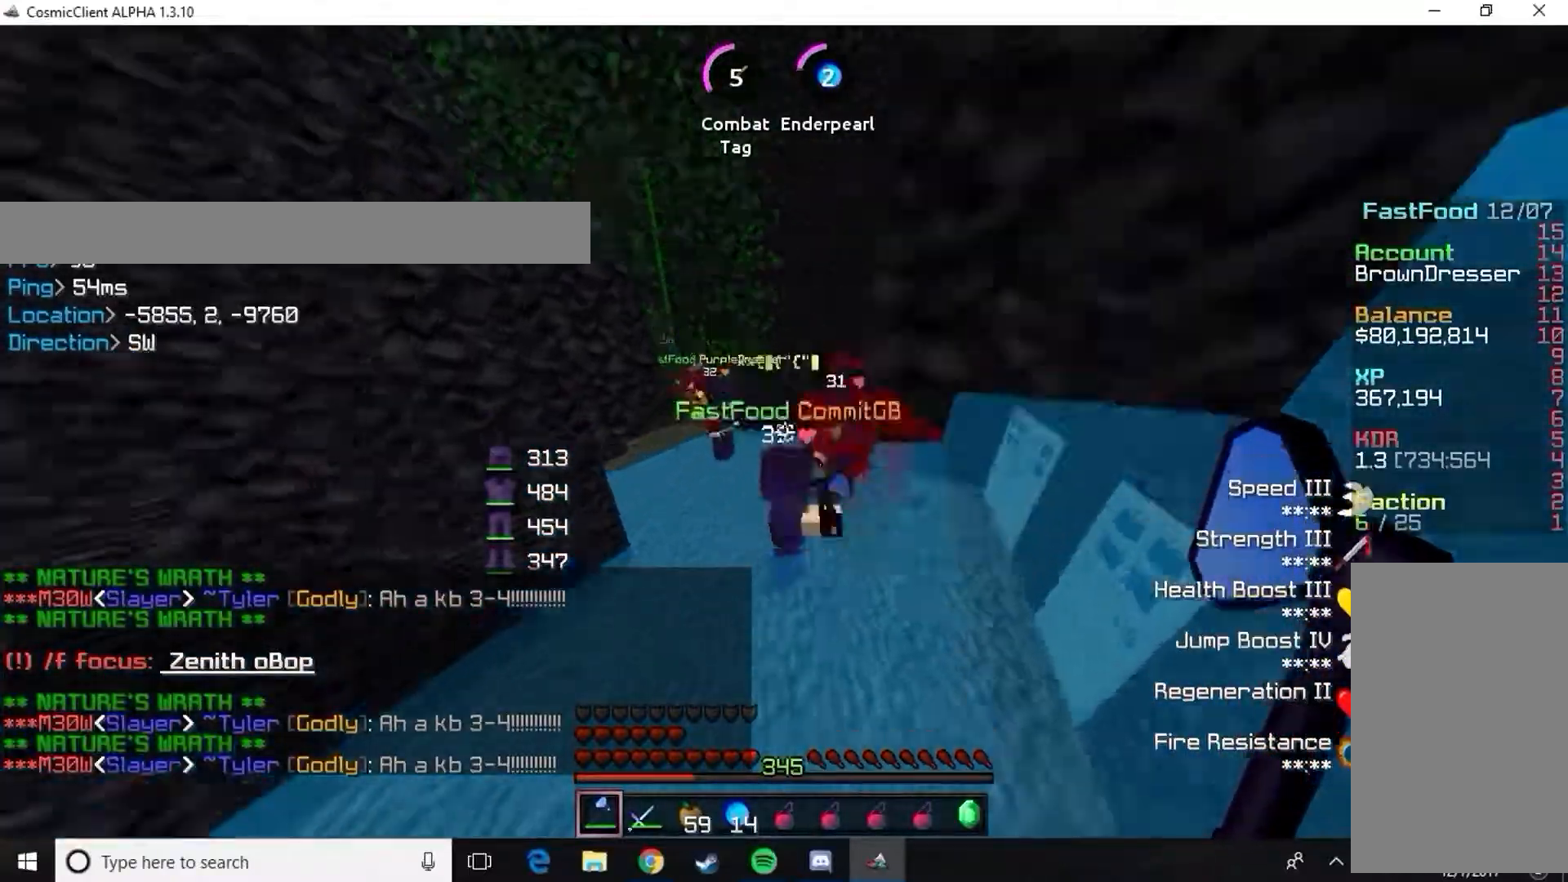
{"keys": ["w"], "mouse": ["left"], "events": [[50, "d", "down"], [50, "mouse_left", "down"], [116, "mouse_left", "up"], [183, "mouse_left", "down"], [267, "mouse_left", "up"], [333, "mouse_left", "down"], [400, "d", "up"], [400, "mouse_left", "up"], [467, "mouse_left", "down"]]}
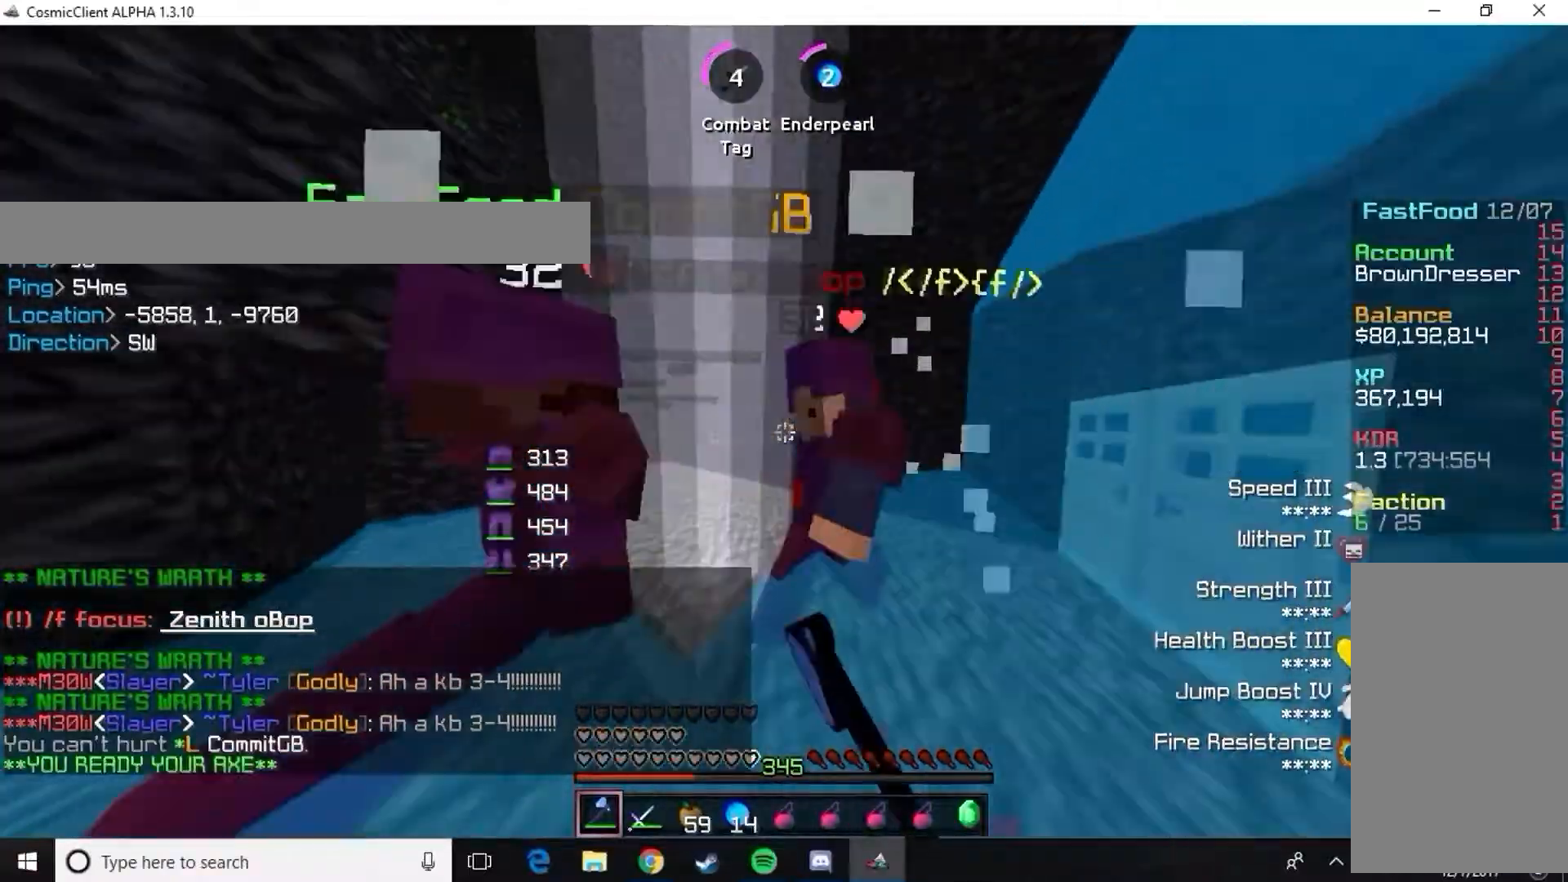
{"keys": ["s"], "mouse": [], "events": [[34, "mouse_left", "up"], [100, "mouse_left", "down"], [200, "d", "down"], [200, "mouse_left", "up"], [234, "w", "up"], [284, "mouse_left", "down"], [334, "d", "up"], [351, "mouse_left", "up"], [417, "mouse_left", "down"], [484, "mouse_left", "up"], [484, "s", "down"]]}
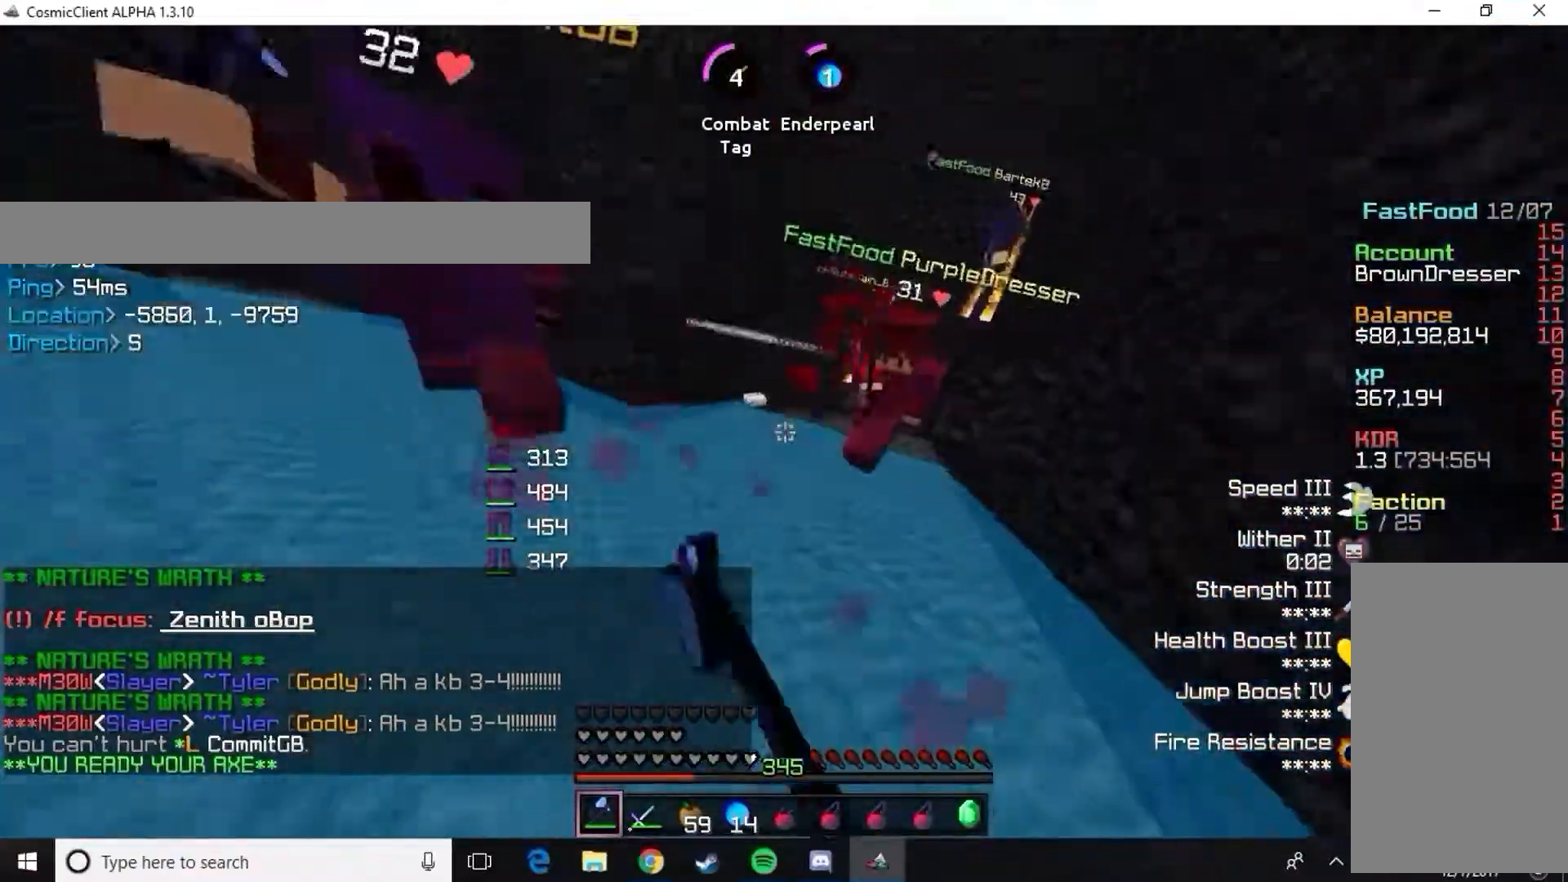
{"keys": [], "mouse": [], "events": [[50, "mouse_left", "down"], [150, "mouse_left", "up"], [150, "s", "up"], [233, "mouse_left", "down"], [233, "w", "down"], [300, "mouse_left", "up"], [367, "mouse_left", "down"], [467, "mouse_left", "up"], [467, "w", "up"]]}
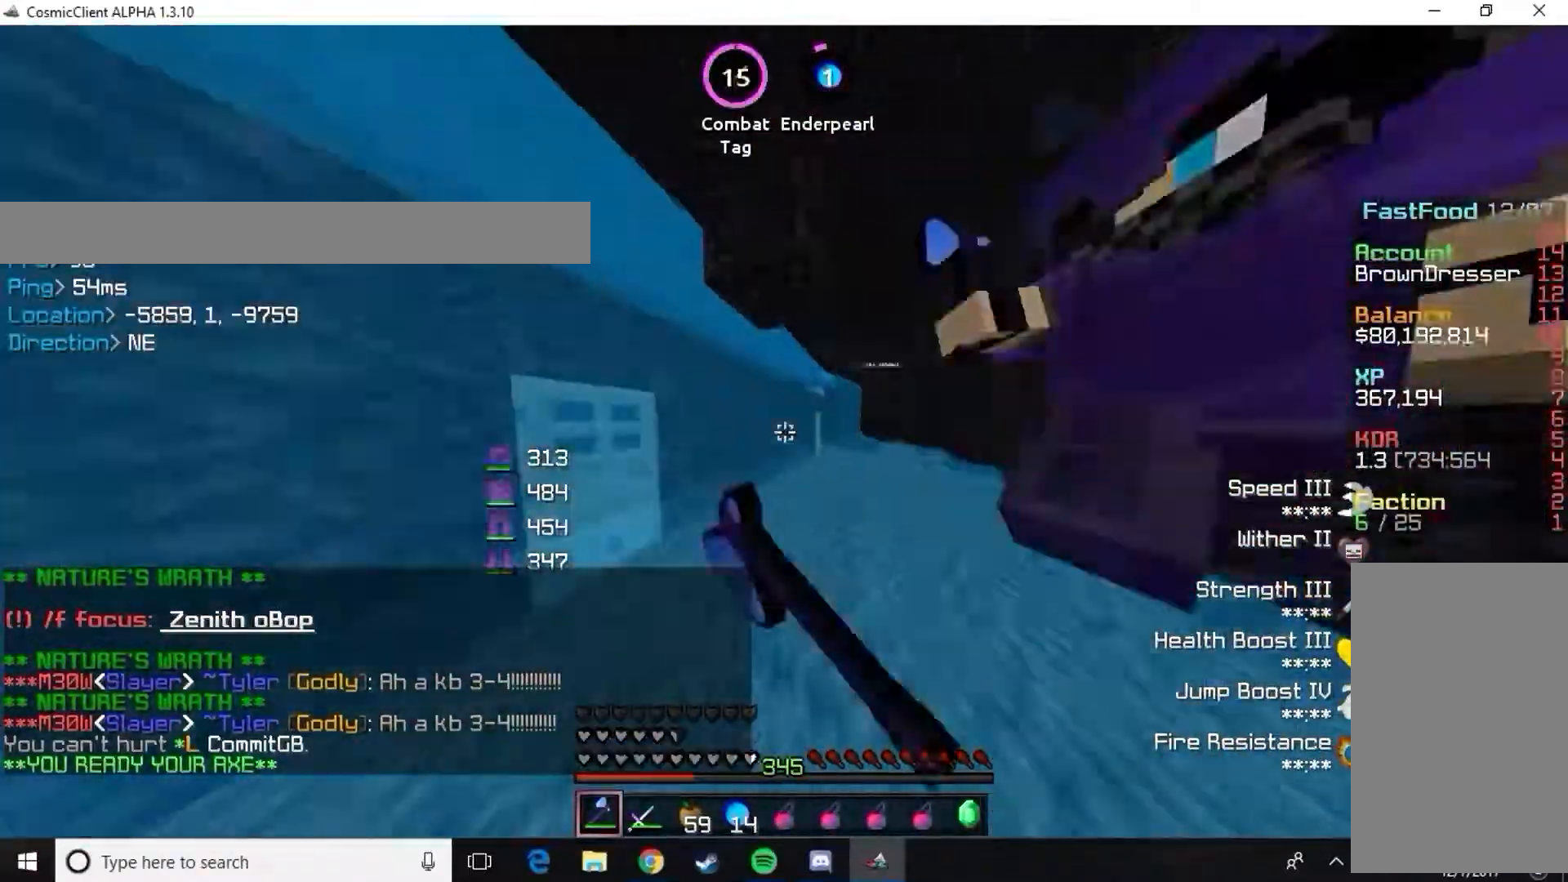
{"keys": ["a"], "mouse": ["left"], "events": [[17, "a", "down"], [17, "mouse_left", "down"], [84, "mouse_left", "up"], [134, "s", "down"], [184, "mouse_left", "down"], [251, "mouse_left", "up"], [284, "mouse_left", "down"], [384, "mouse_left", "up"], [384, "s", "up"], [434, "mouse_left", "down"]]}
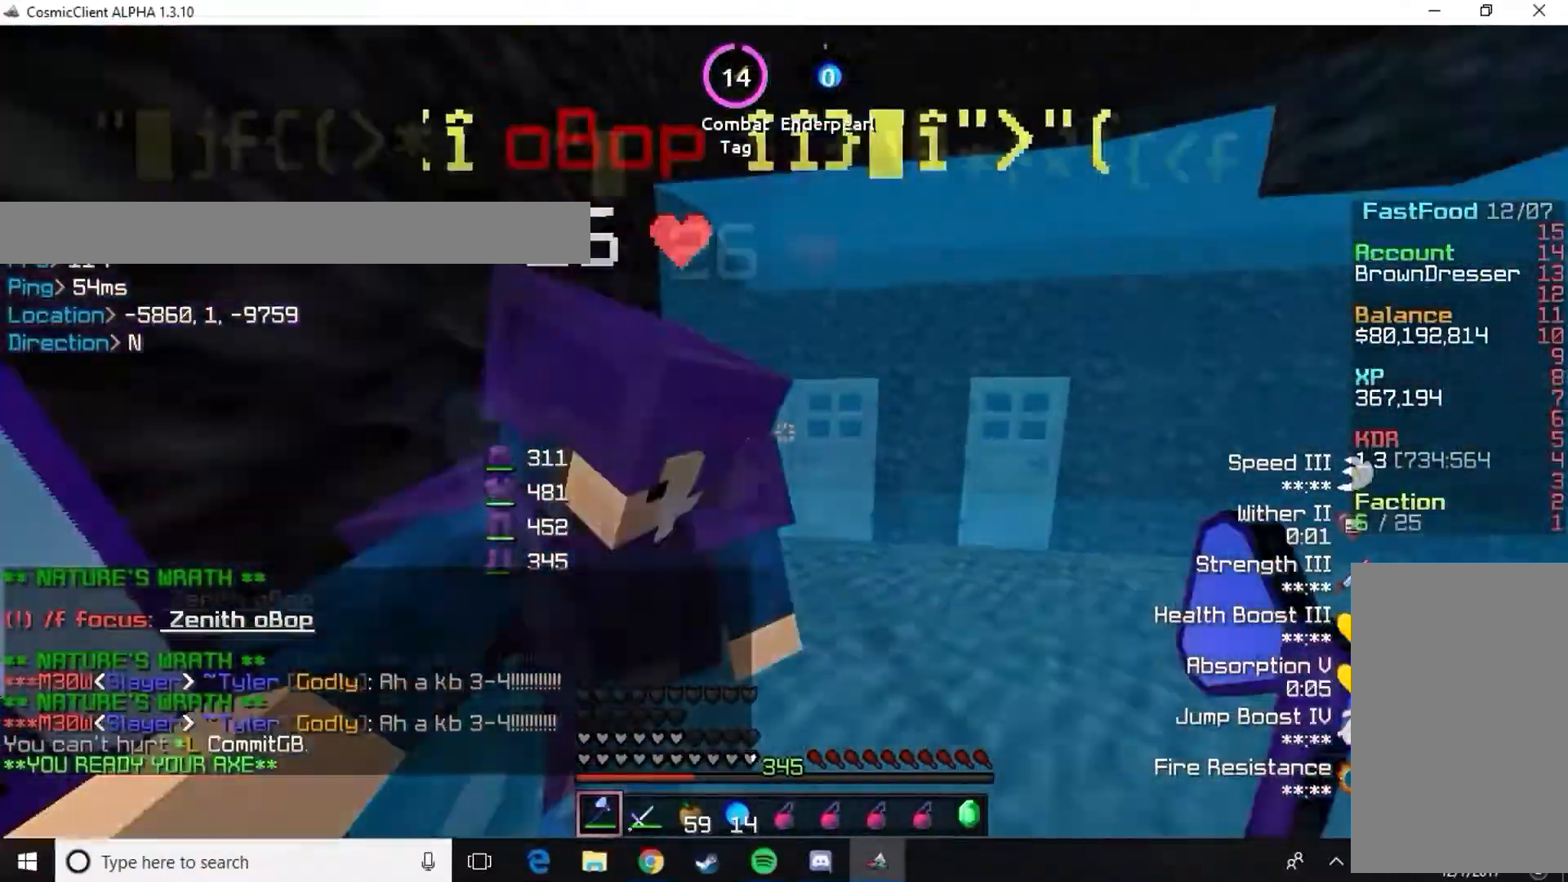
{"keys": [], "mouse": [], "events": [[50, "mouse_left", "up"], [117, "mouse_left", "down"], [183, "mouse_left", "up"], [217, "a", "up"], [234, "mouse_left", "down"], [350, "mouse_left", "up"], [384, "mouse_left", "down"], [484, "mouse_left", "up"]]}
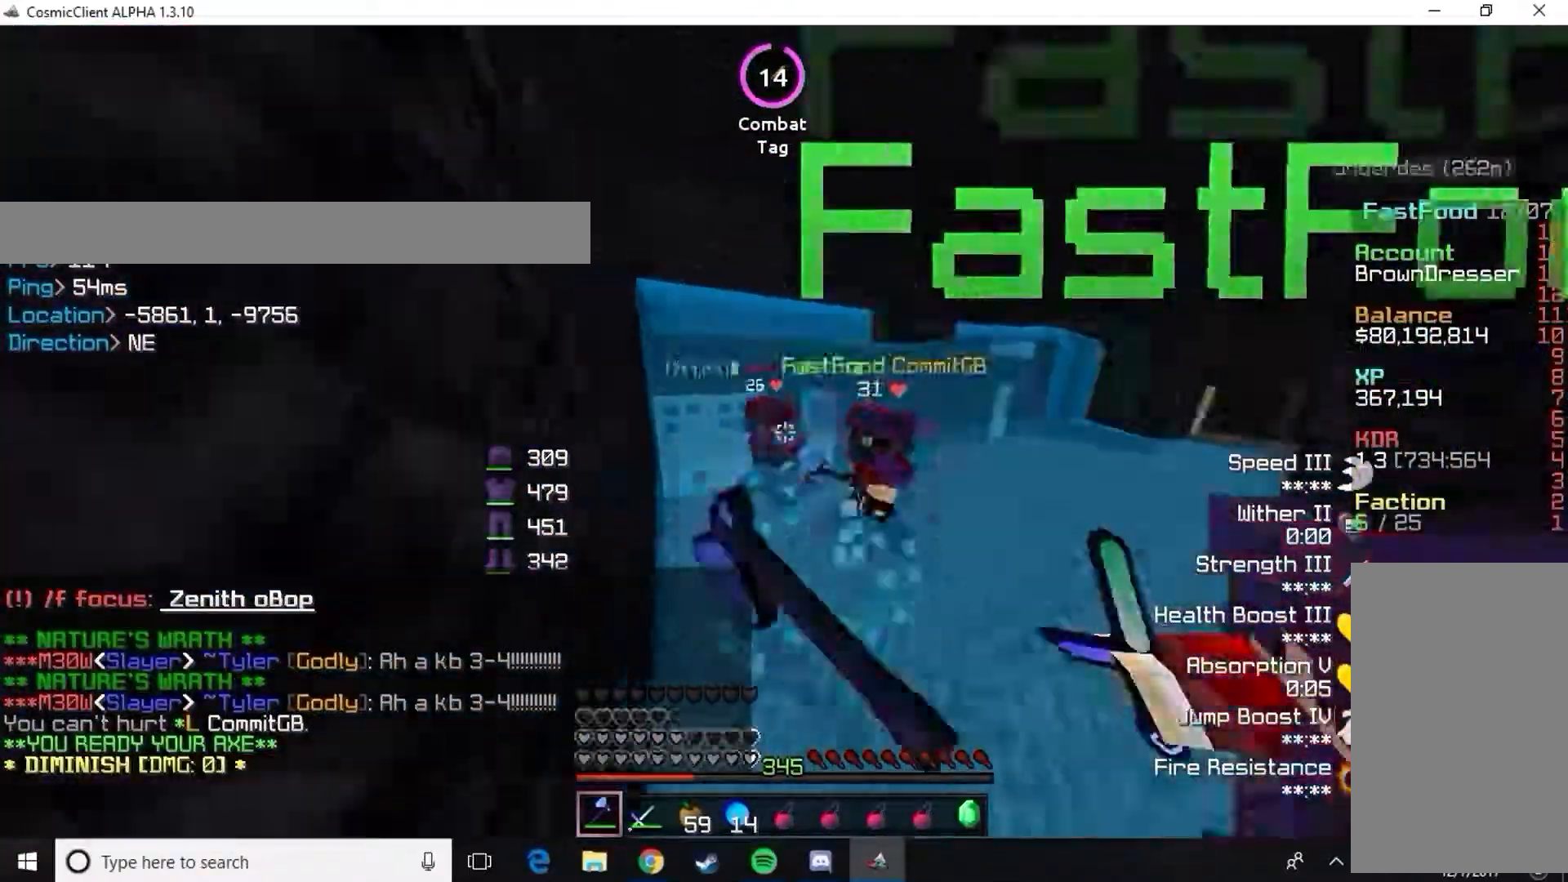
{"keys": ["a", "w"], "mouse": ["left"], "events": [[34, "mouse_left", "down"], [34, "w", "down"], [151, "mouse_left", "up"], [201, "mouse_left", "down"], [334, "a", "down"], [451, "mouse_left", "up"], [501, "mouse_left", "down"]]}
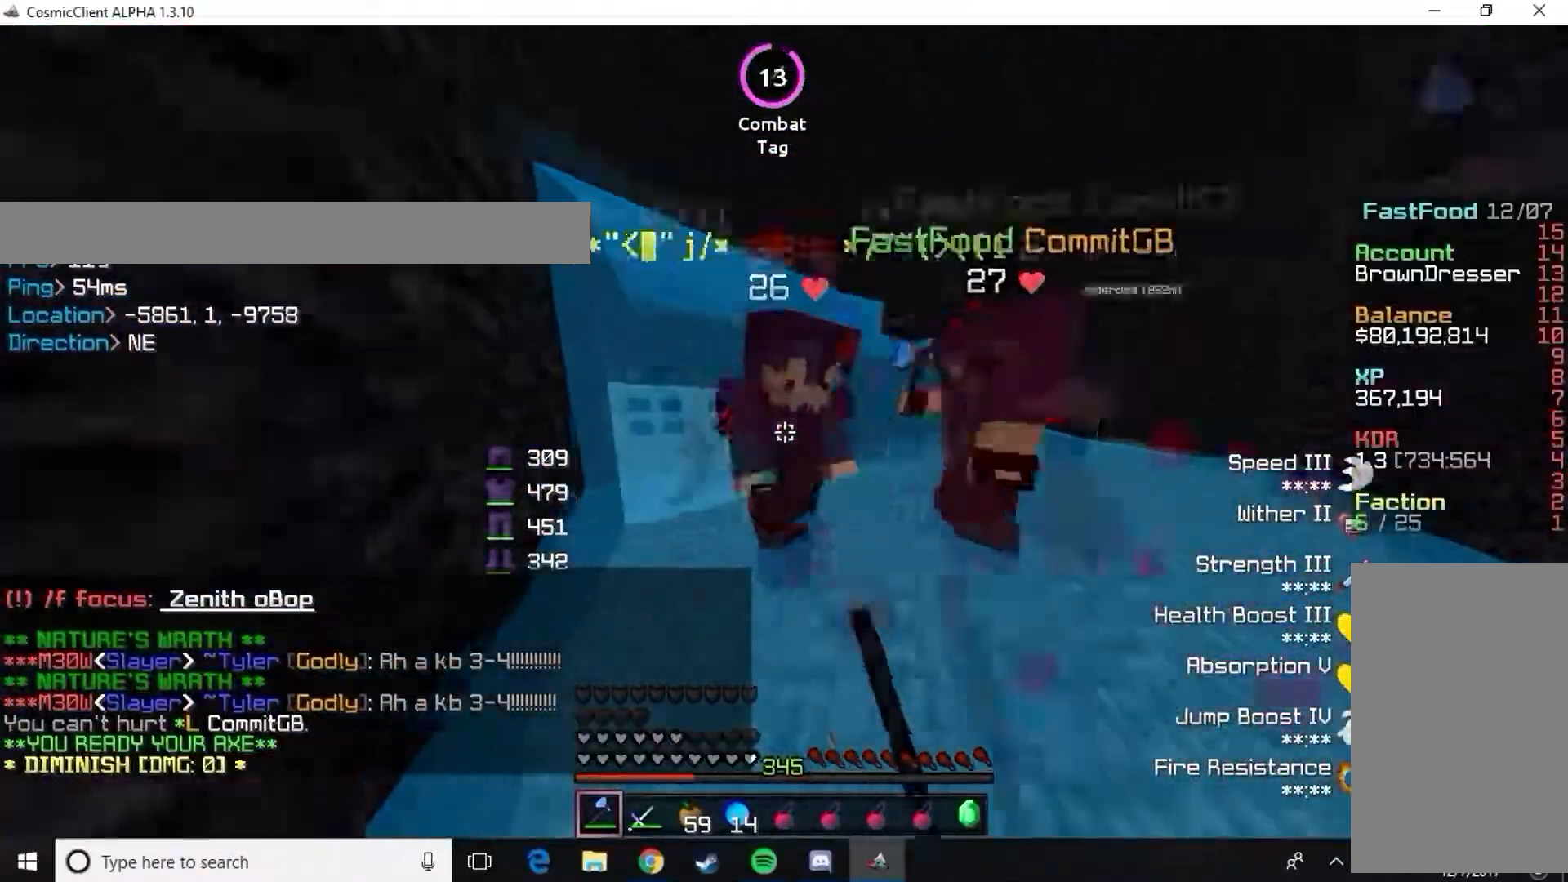
{"keys": [], "mouse": ["left"], "events": [[50, "w", "up"], [83, "mouse_left", "up"], [117, "a", "up"], [133, "mouse_left", "down"], [217, "mouse_left", "up"], [267, "mouse_left", "down"], [267, "s", "down"], [350, "mouse_left", "up"], [400, "mouse_left", "down"], [450, "s", "up"]]}
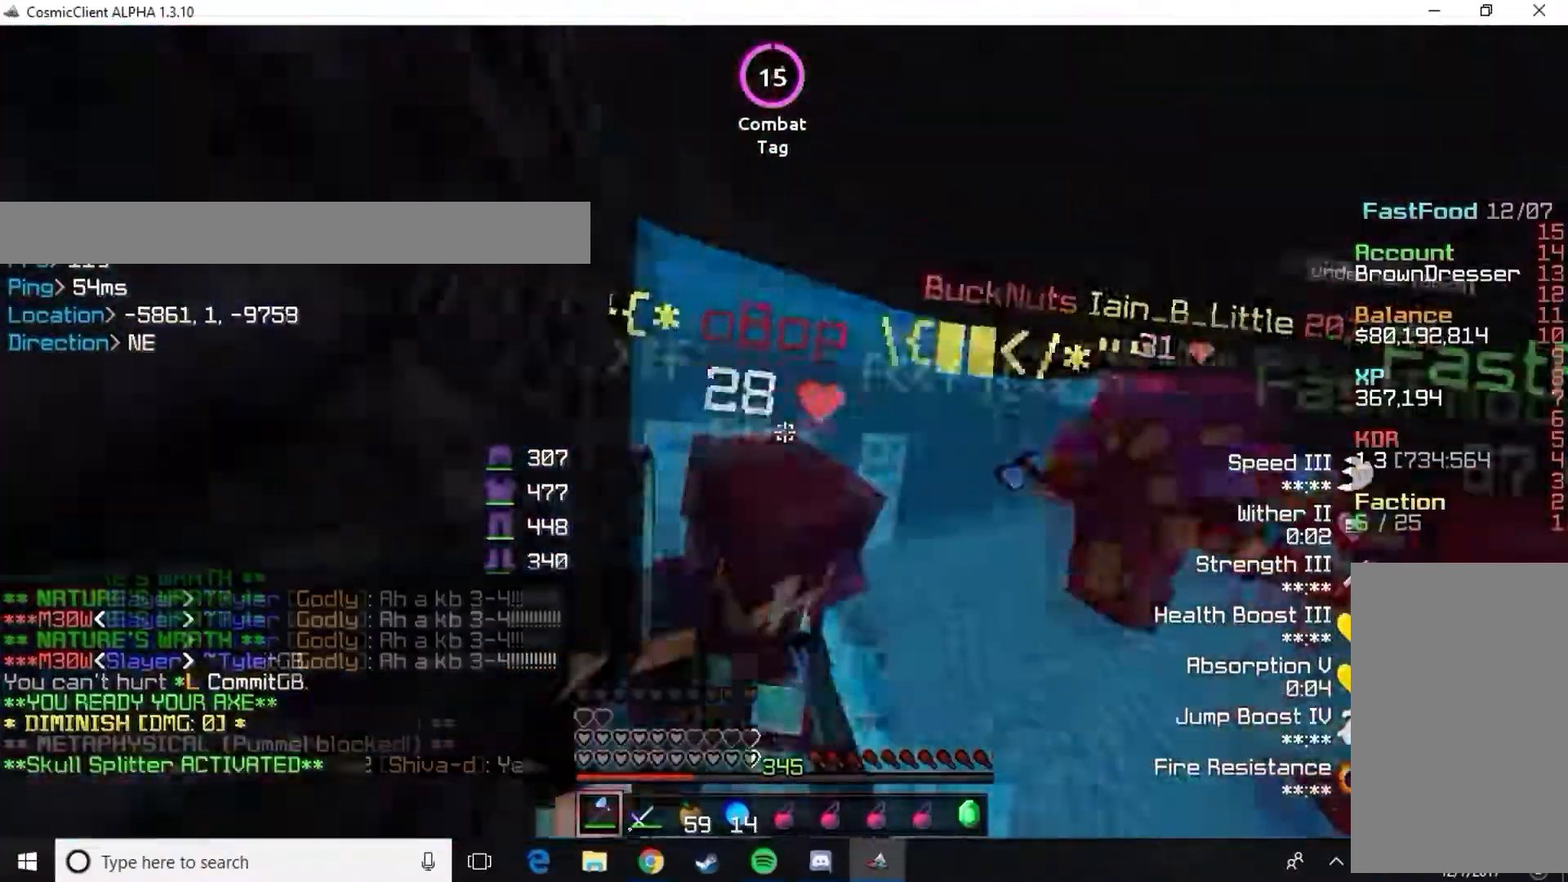
{"keys": ["w"], "mouse": ["left"], "events": [[17, "mouse_left", "up"], [34, "mouse_left", "down"], [151, "mouse_left", "up"], [201, "mouse_left", "down"], [284, "mouse_left", "up"], [334, "mouse_left", "down"], [368, "w", "down"], [418, "mouse_left", "up"], [468, "mouse_left", "down"]]}